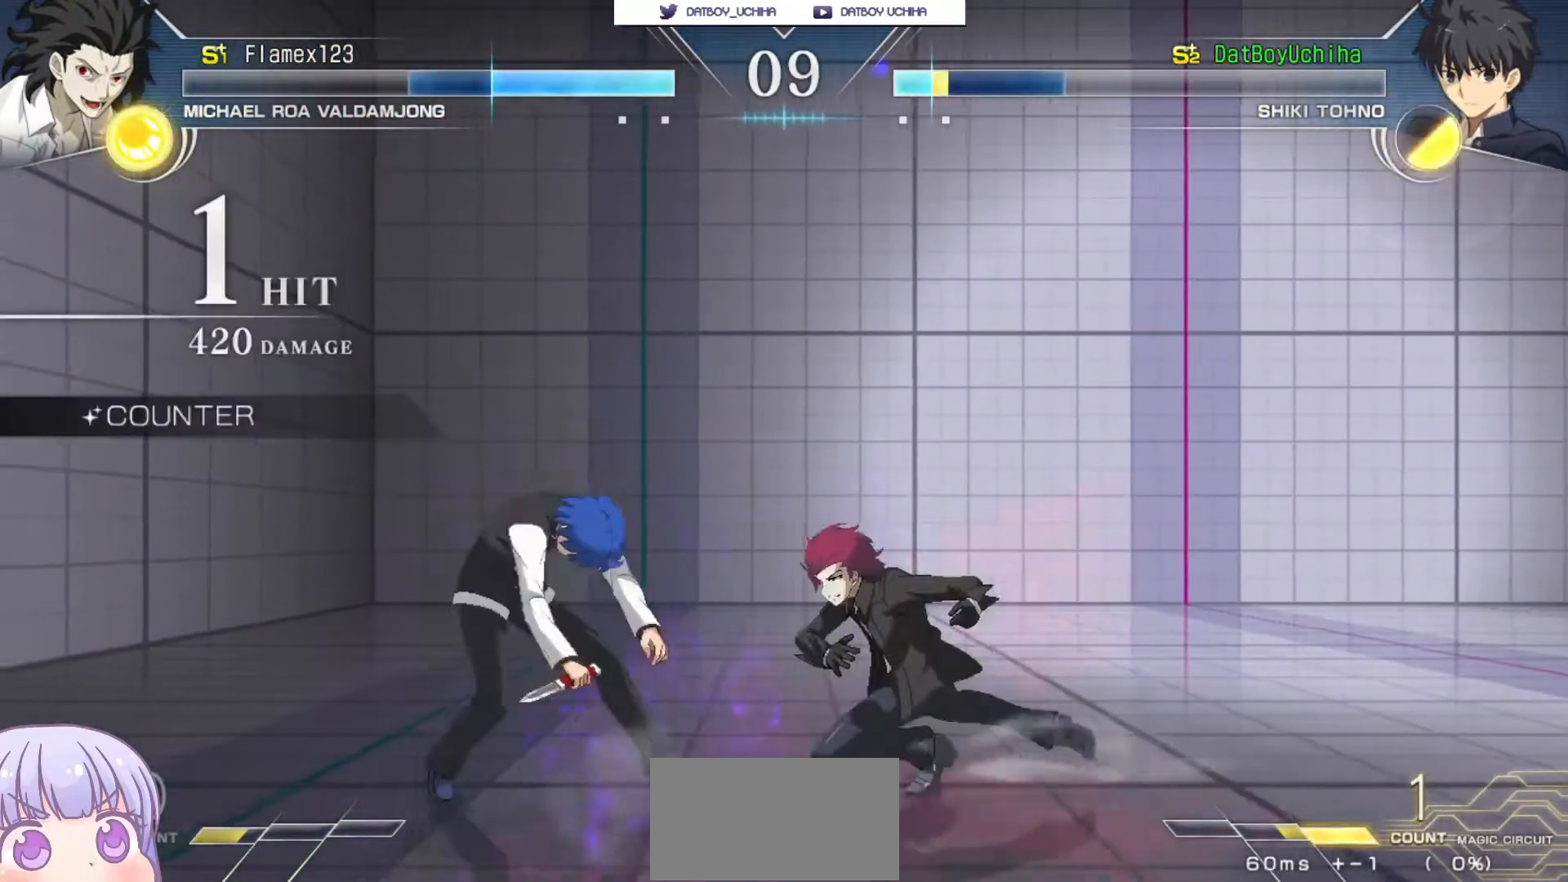
Gameplay with a controller (arcade stick); each line is a JSON object with the inputs held at the frame after it (dt_ms = milliseconds from this image to that frame). "events" lists button and stick changes between this image and that frame as [ms after this image, input, new state], when the widget could be followed in between. Not read: L3 R3.
{"dt_ms": 500, "buttons": [], "left_stick": "center", "events": []}
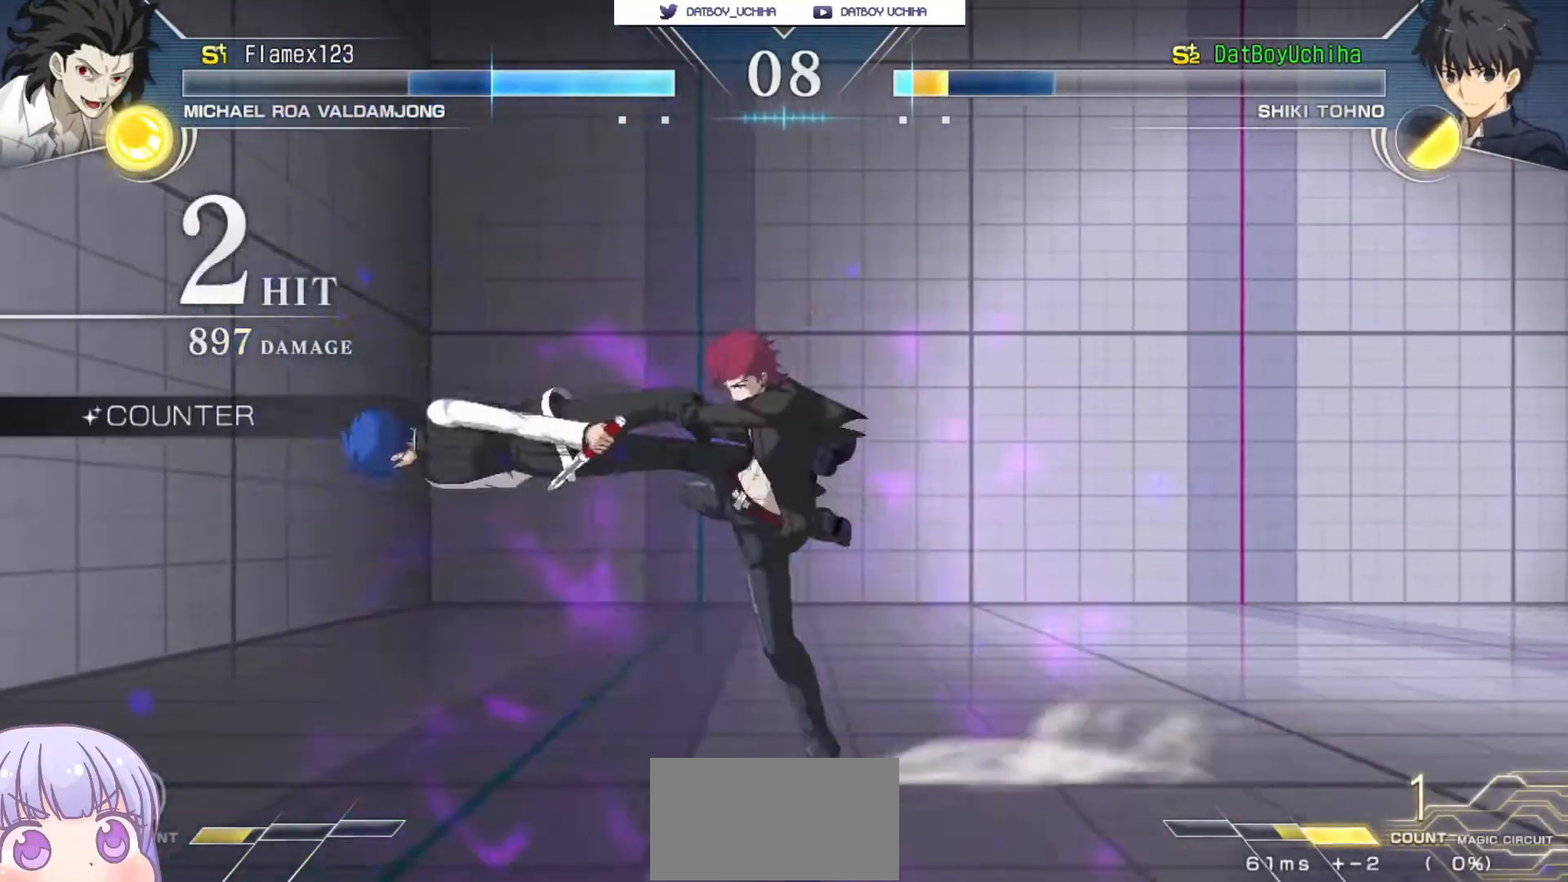
{"dt_ms": 500, "buttons": [], "left_stick": "center", "events": []}
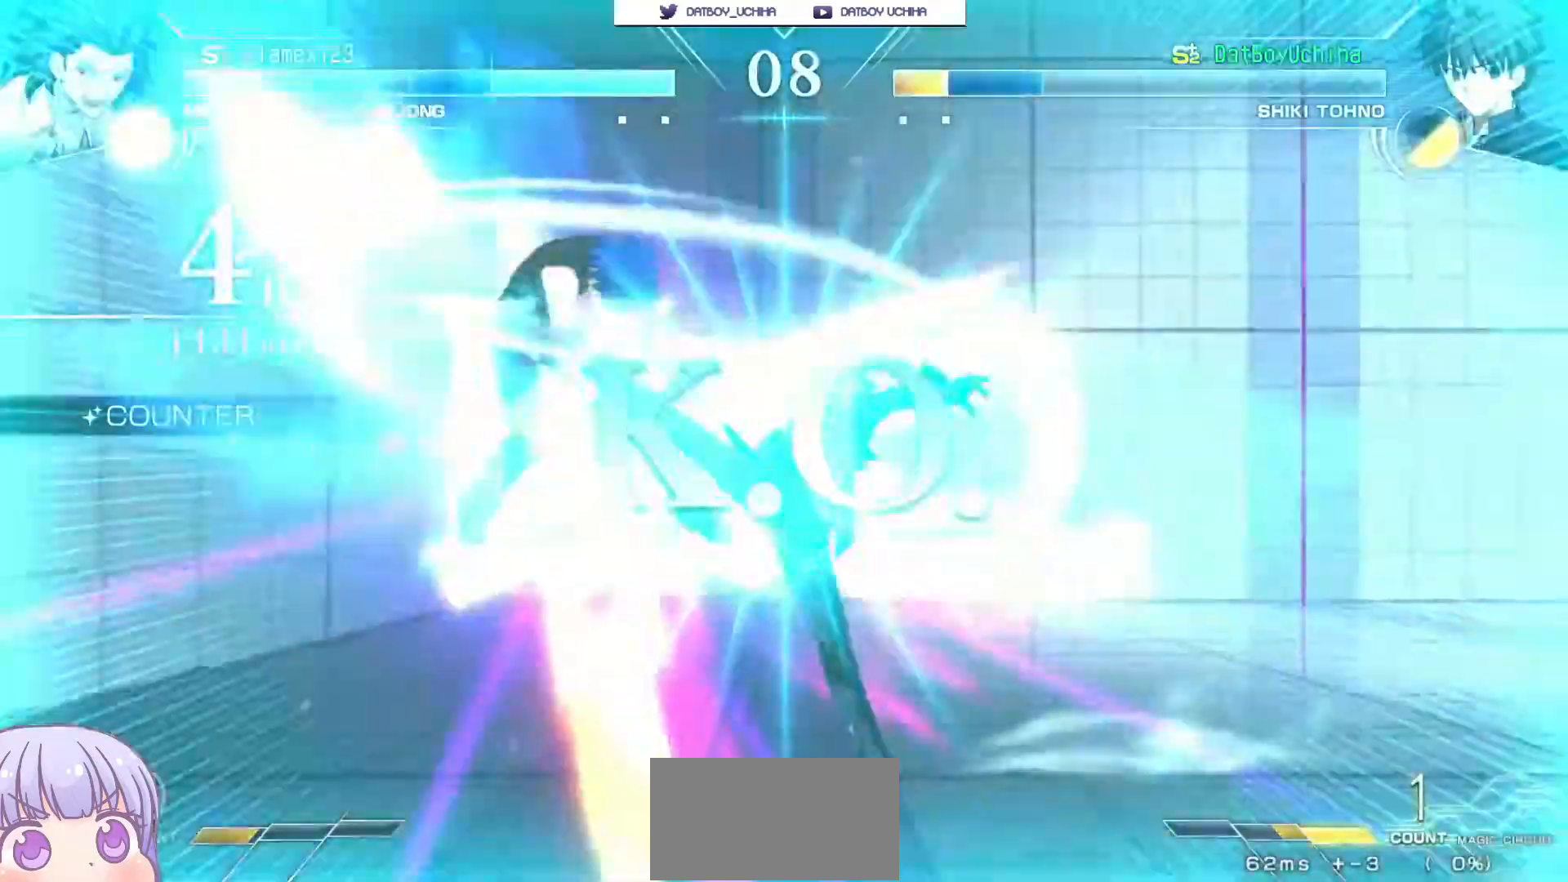
{"dt_ms": 500, "buttons": [], "left_stick": "center", "events": []}
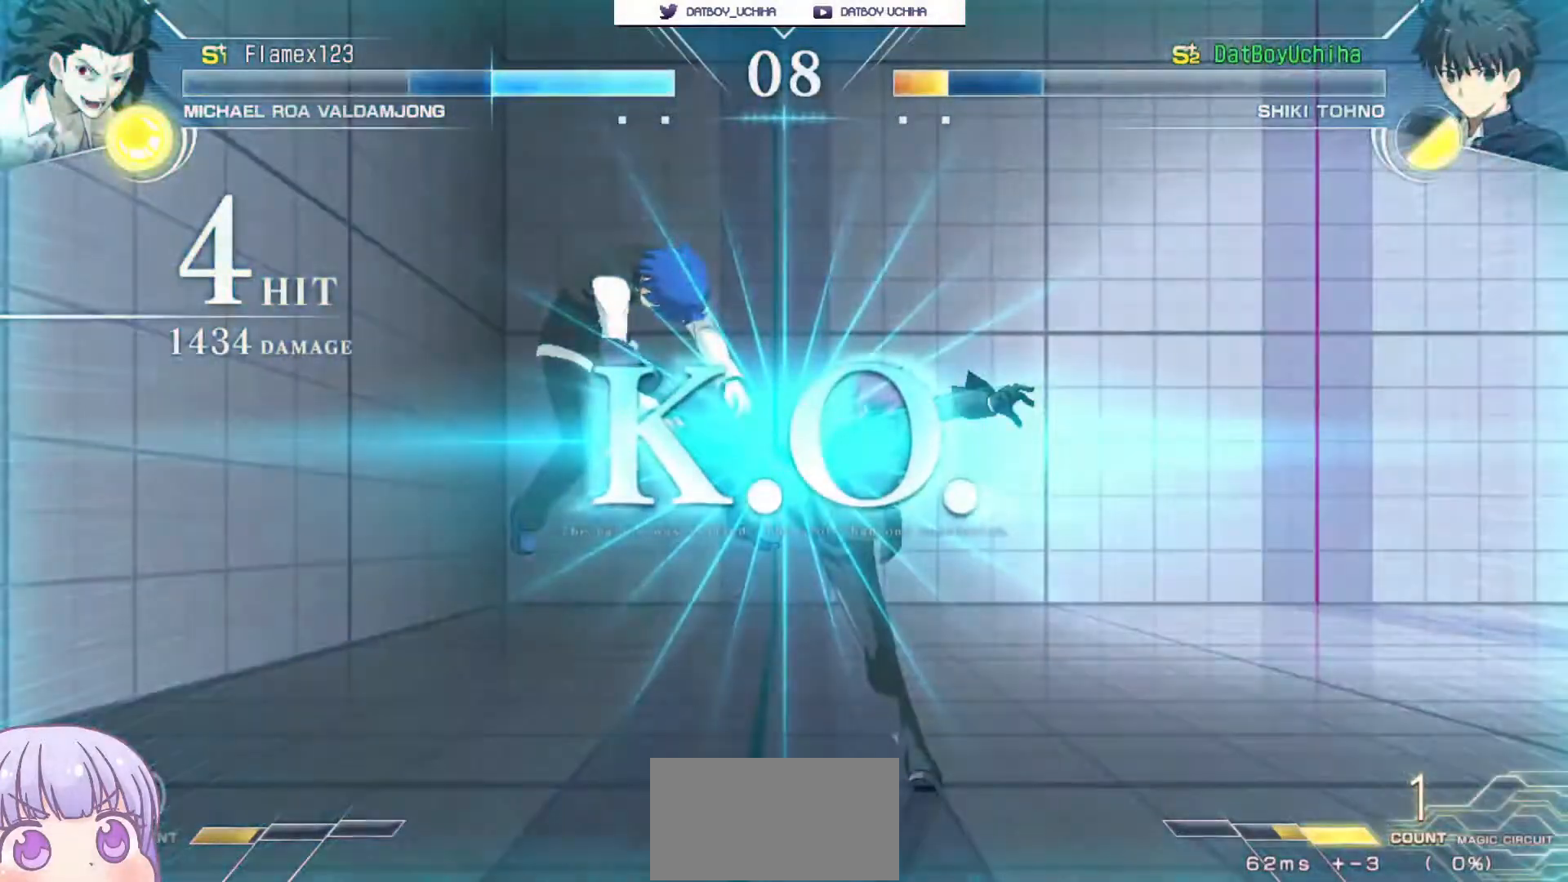
{"dt_ms": 500, "buttons": [], "left_stick": "center", "events": []}
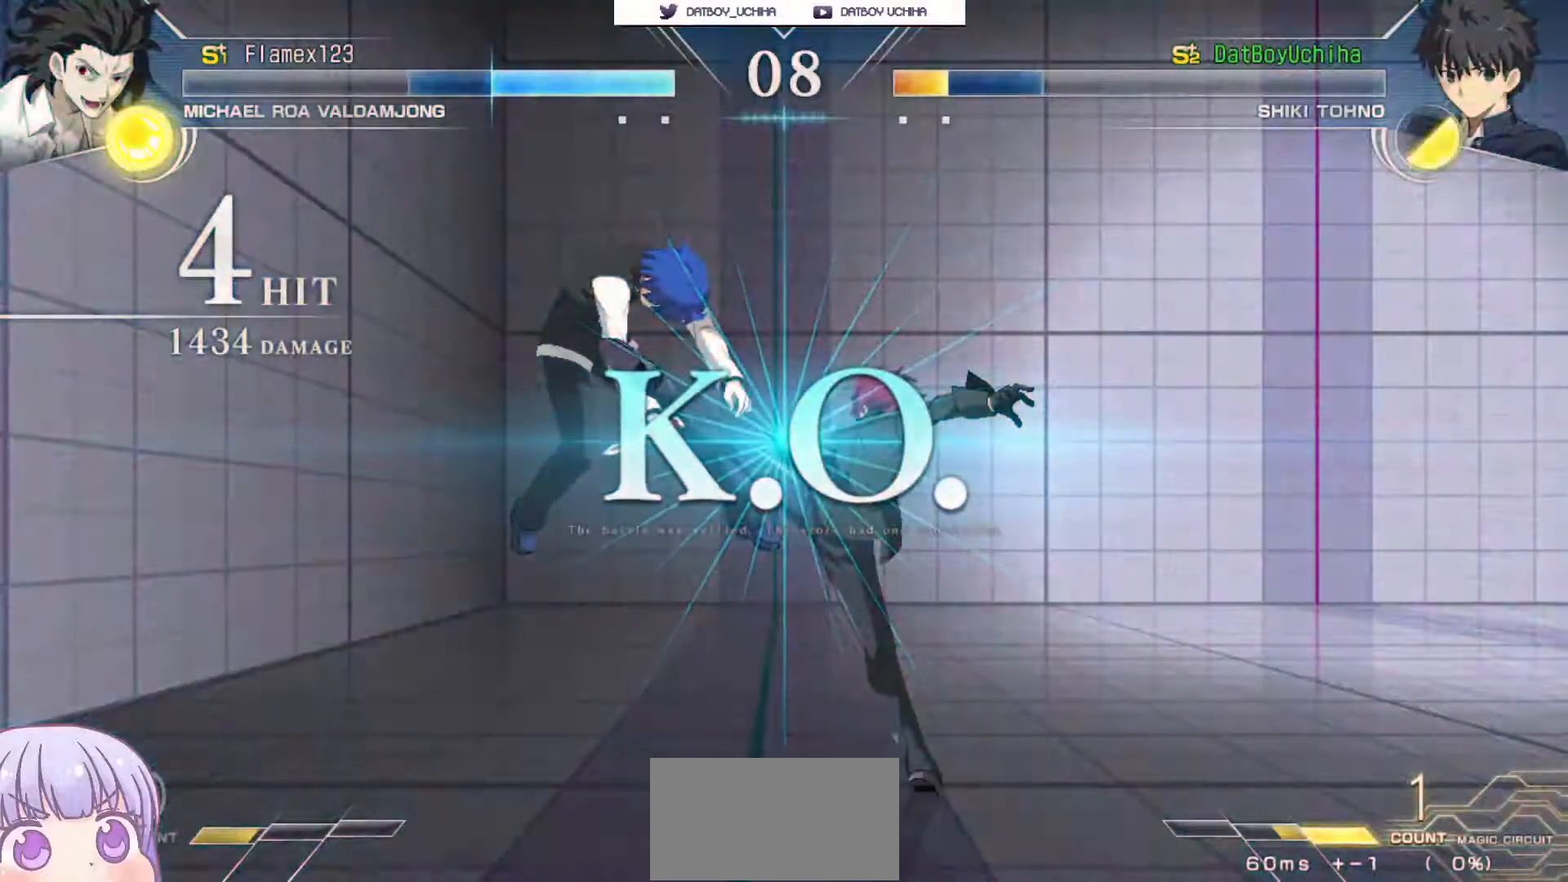
{"dt_ms": 500, "buttons": ["CROSS", "SQUARE", "TRIANGLE"], "left_stick": "center", "events": [[283, "CROSS", "down"], [283, "R1", "down"], [283, "SQUARE", "down"], [283, "TRIANGLE", "down"], [333, "CROSS", "up"], [400, "SQUARE", "up"], [400, "TRIANGLE", "up"], [433, "CROSS", "down"], [450, "R1", "up"], [467, "SQUARE", "down"], [483, "TRIANGLE", "down"]]}
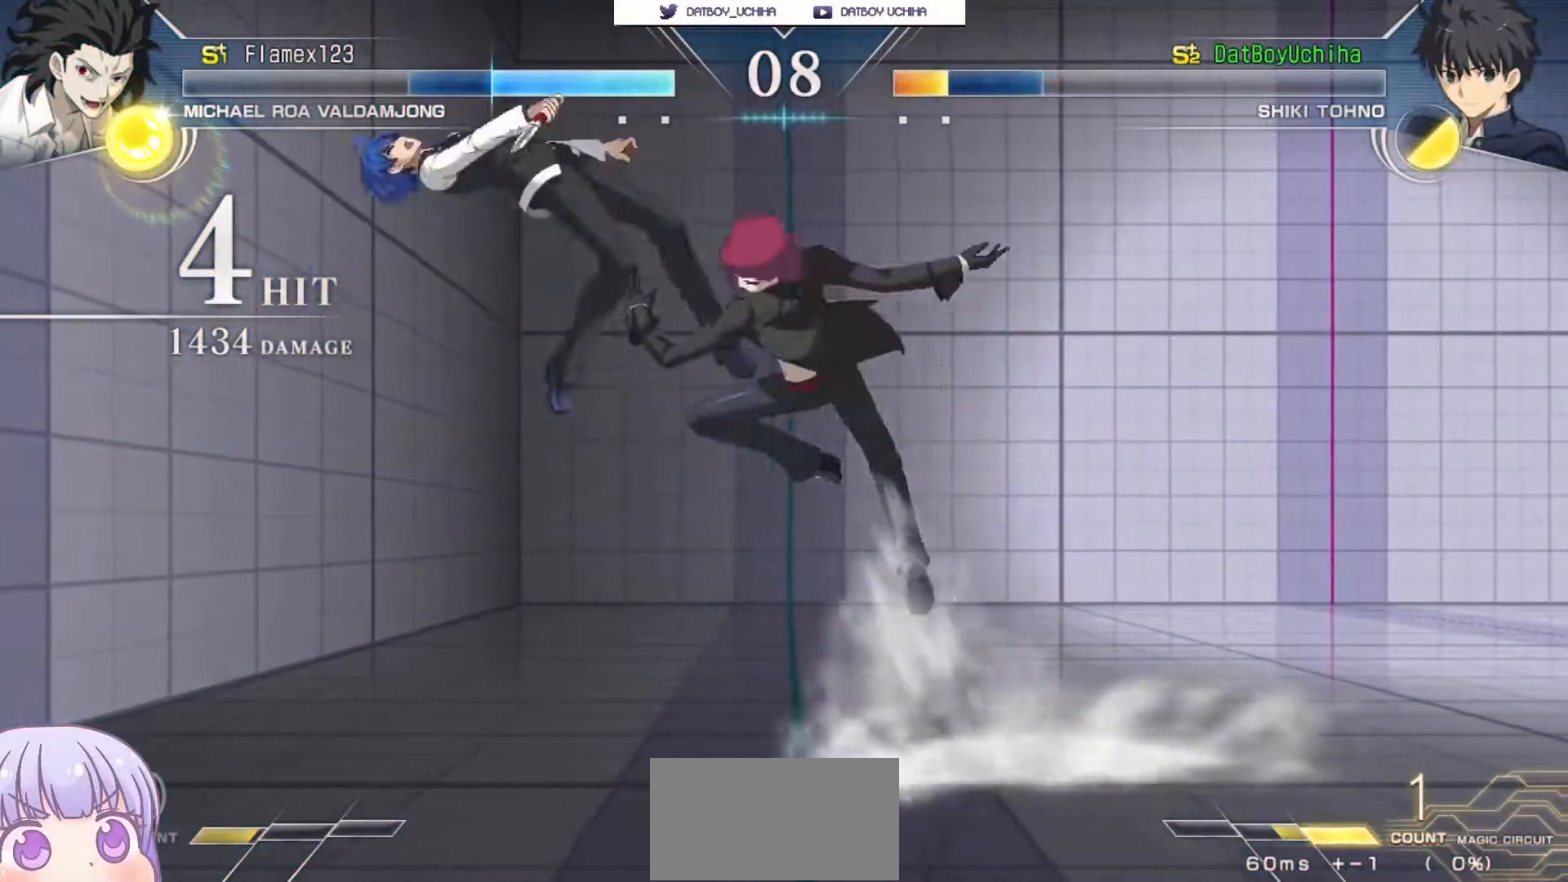
{"dt_ms": 500, "buttons": ["CROSS"], "left_stick": "center", "events": [[33, "CROSS", "up"], [33, "R1", "down"], [67, "SQUARE", "up"], [67, "TRIANGLE", "up"], [100, "CROSS", "down"], [133, "R1", "up"], [150, "SQUARE", "down"], [183, "TRIANGLE", "down"], [200, "CROSS", "up"], [217, "R1", "down"], [250, "SQUARE", "up"], [250, "TRIANGLE", "up"], [283, "CROSS", "down"], [317, "R1", "up"], [333, "SQUARE", "down"], [367, "TRIANGLE", "down"], [383, "CROSS", "up"], [383, "R1", "down"], [433, "SQUARE", "up"], [433, "TRIANGLE", "up"], [467, "CROSS", "down"], [500, "R1", "up"]]}
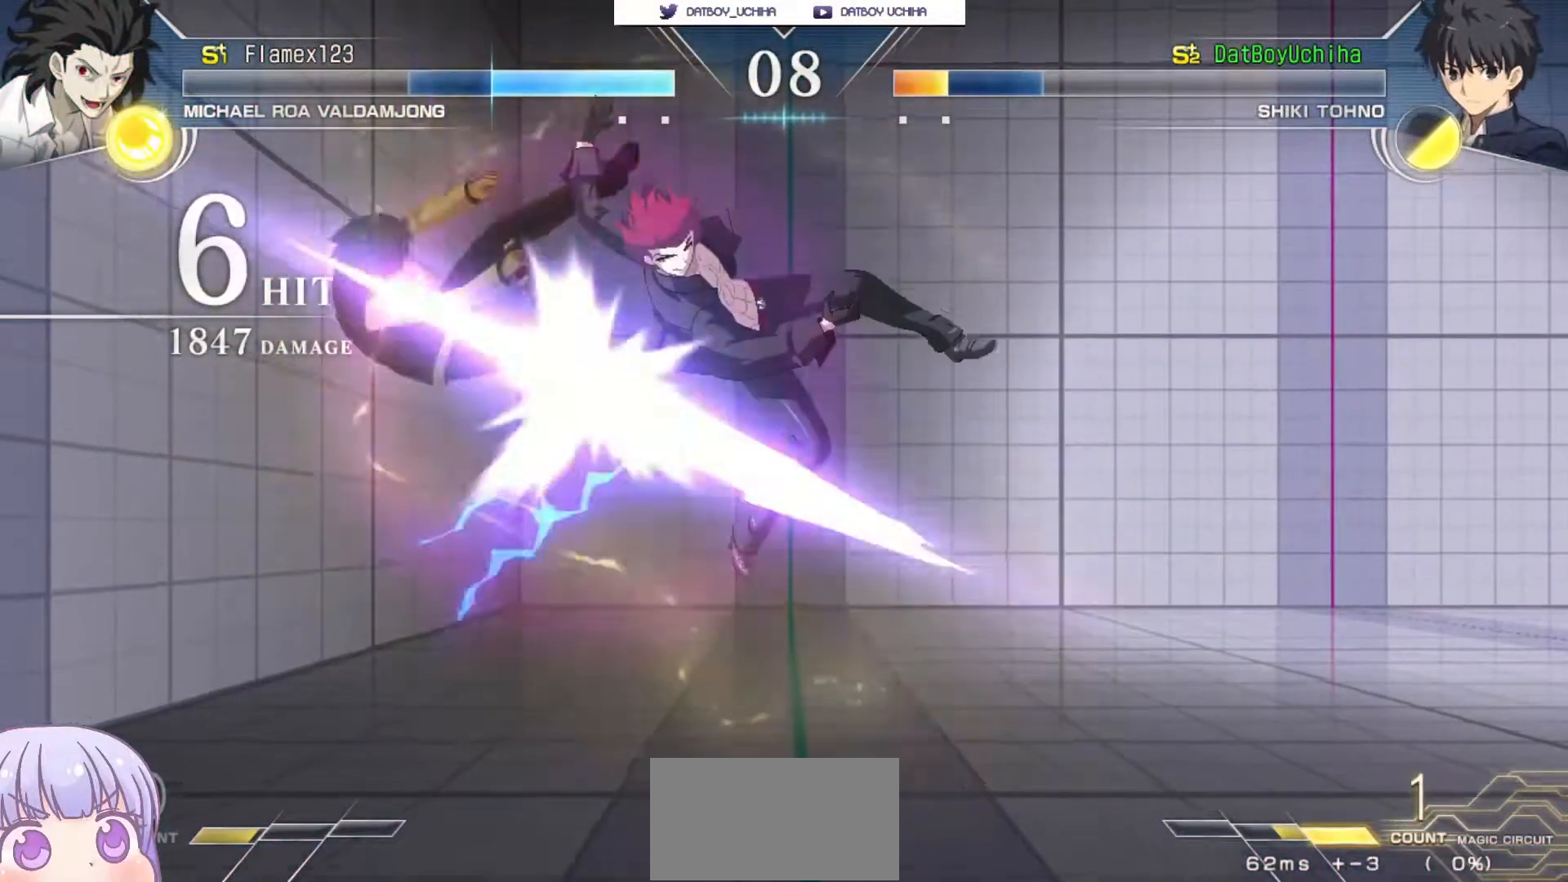
{"dt_ms": 500, "buttons": ["CROSS", "R1"], "left_stick": "center", "events": [[17, "SQUARE", "down"], [33, "TRIANGLE", "down"], [67, "CROSS", "up"], [67, "R1", "down"], [100, "TRIANGLE", "up"], [117, "SQUARE", "up"], [133, "CROSS", "down"], [167, "R1", "up"], [200, "SQUARE", "down"], [217, "TRIANGLE", "down"], [233, "CROSS", "up"], [250, "R1", "down"], [283, "TRIANGLE", "up"], [300, "SQUARE", "up"], [317, "CROSS", "down"], [350, "R1", "up"], [350, "SQUARE", "down"], [383, "TRIANGLE", "down"], [417, "CROSS", "up"], [450, "R1", "down"], [467, "TRIANGLE", "up"], [483, "SQUARE", "up"], [500, "CROSS", "down"]]}
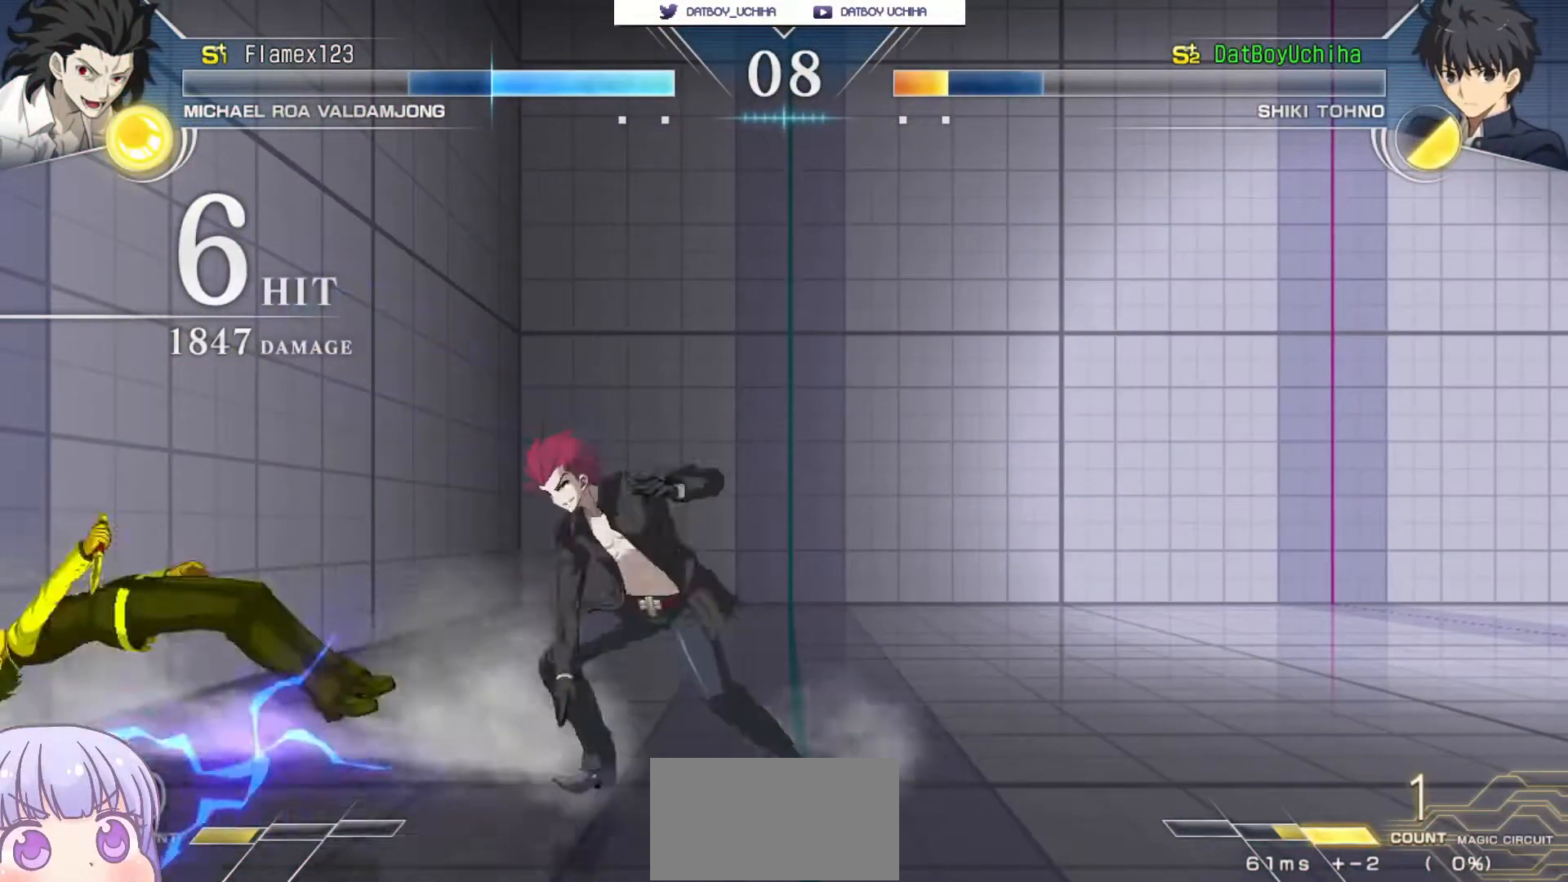
{"dt_ms": 500, "buttons": ["R1"], "left_stick": "center", "events": [[33, "R1", "up"], [50, "SQUARE", "down"], [83, "CROSS", "up"], [83, "TRIANGLE", "down"], [117, "R1", "down"], [133, "TRIANGLE", "up"], [150, "SQUARE", "up"], [183, "CROSS", "down"], [217, "R1", "up"], [233, "SQUARE", "down"], [250, "TRIANGLE", "down"], [267, "CROSS", "up"], [300, "R1", "down"], [317, "TRIANGLE", "up"], [333, "SQUARE", "up"], [350, "CROSS", "down"], [383, "R1", "up"], [400, "SQUARE", "down"], [433, "TRIANGLE", "down"], [450, "CROSS", "up"], [467, "R1", "down"], [500, "SQUARE", "up"], [500, "TRIANGLE", "up"]]}
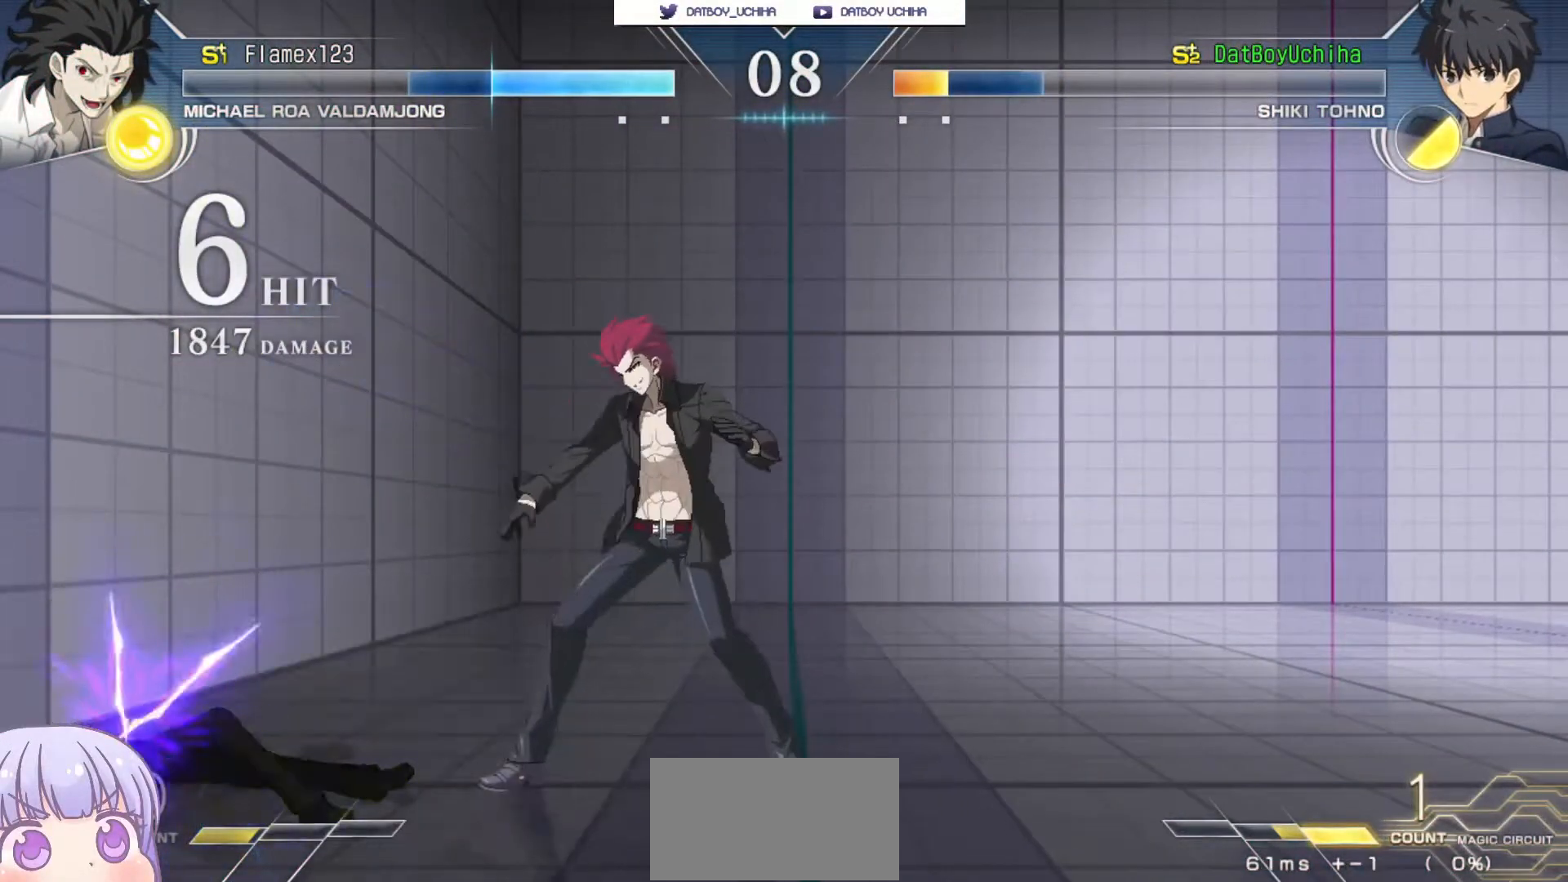
{"dt_ms": 500, "buttons": ["SQUARE", "TRIANGLE", "R1"], "left_stick": "center", "events": [[33, "CROSS", "down"], [67, "R1", "up"], [83, "SQUARE", "down"], [100, "TRIANGLE", "down"], [133, "CROSS", "up"], [150, "R1", "down"], [183, "SQUARE", "up"], [183, "TRIANGLE", "up"], [200, "CROSS", "down"], [233, "R1", "up"], [250, "SQUARE", "down"], [267, "TRIANGLE", "down"], [283, "CROSS", "up"], [317, "R1", "down"], [350, "SQUARE", "up"], [350, "TRIANGLE", "up"], [367, "CROSS", "down"], [400, "R1", "up"], [433, "SQUARE", "down"], [450, "CROSS", "up"], [450, "TRIANGLE", "down"], [483, "R1", "down"]]}
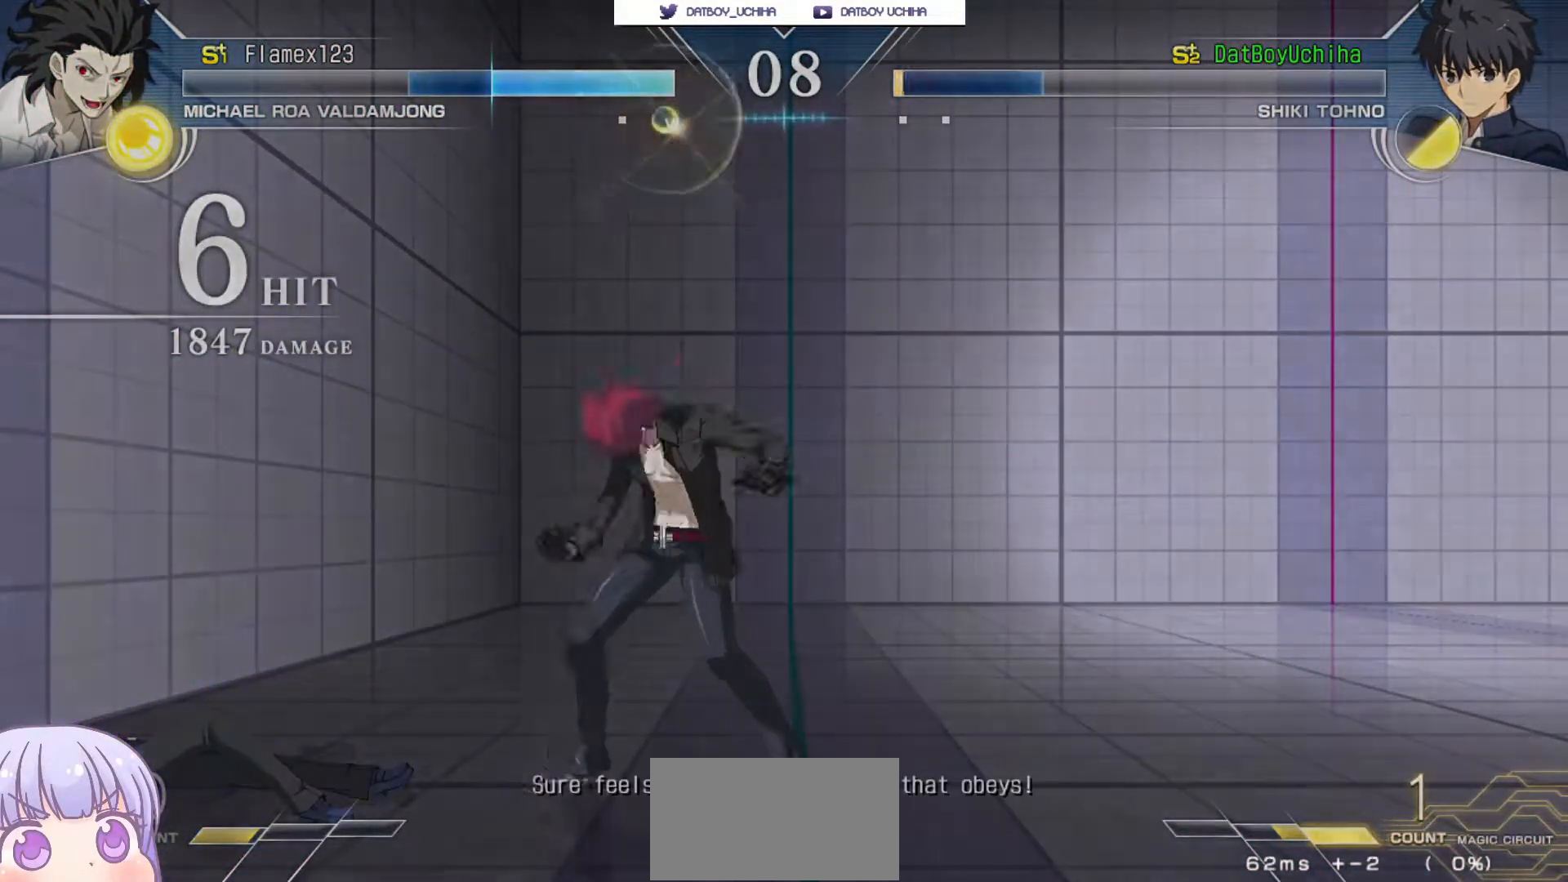
{"dt_ms": 1000, "buttons": [], "left_stick": "center"}
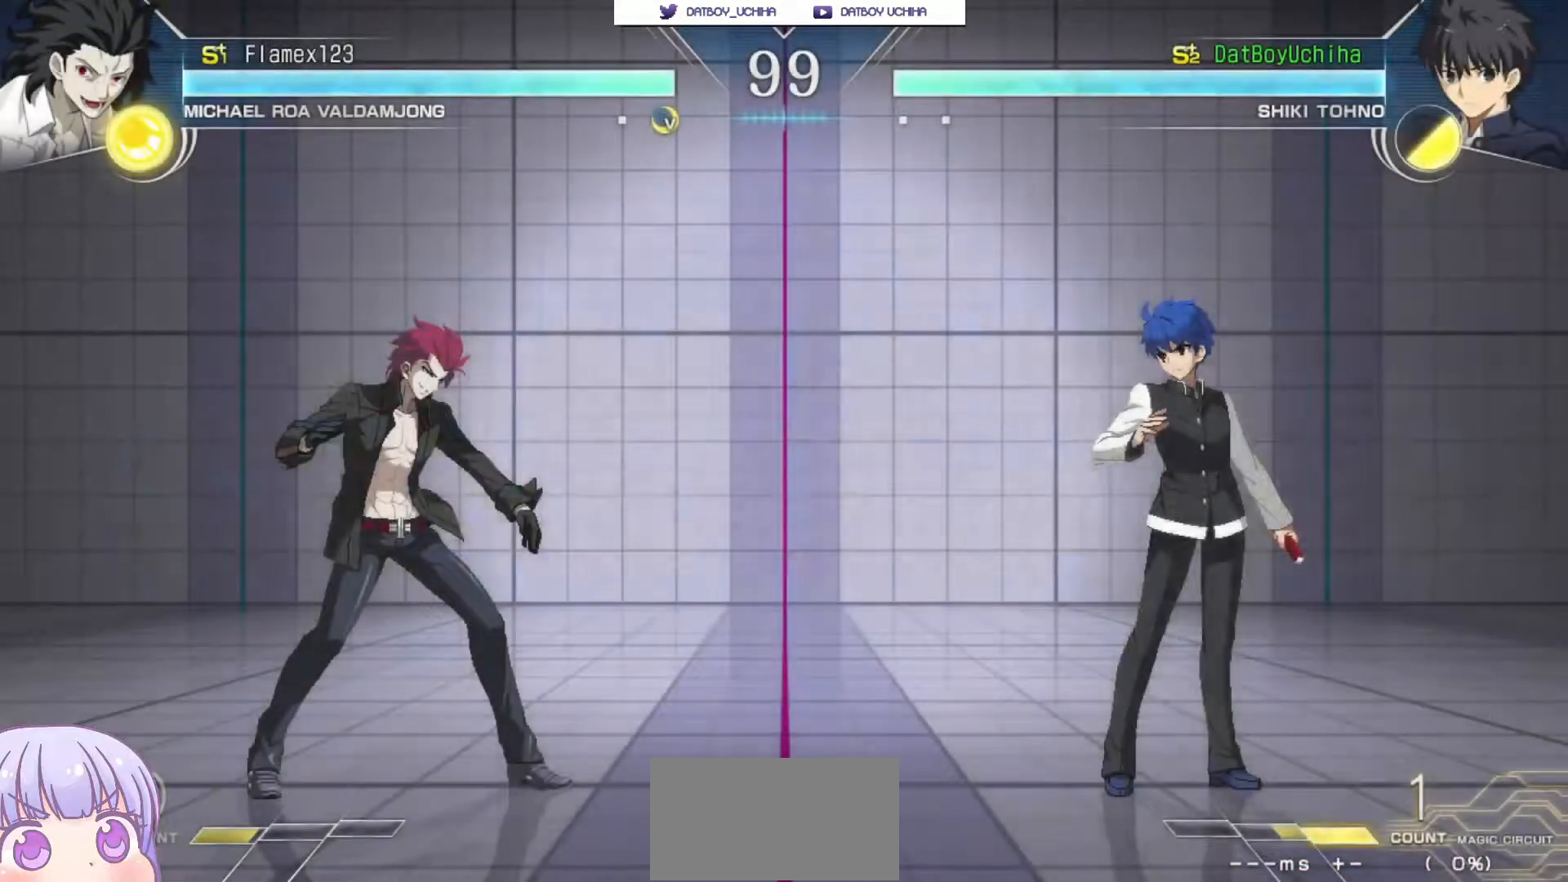
{"dt_ms": 500, "buttons": [], "left_stick": "center", "events": []}
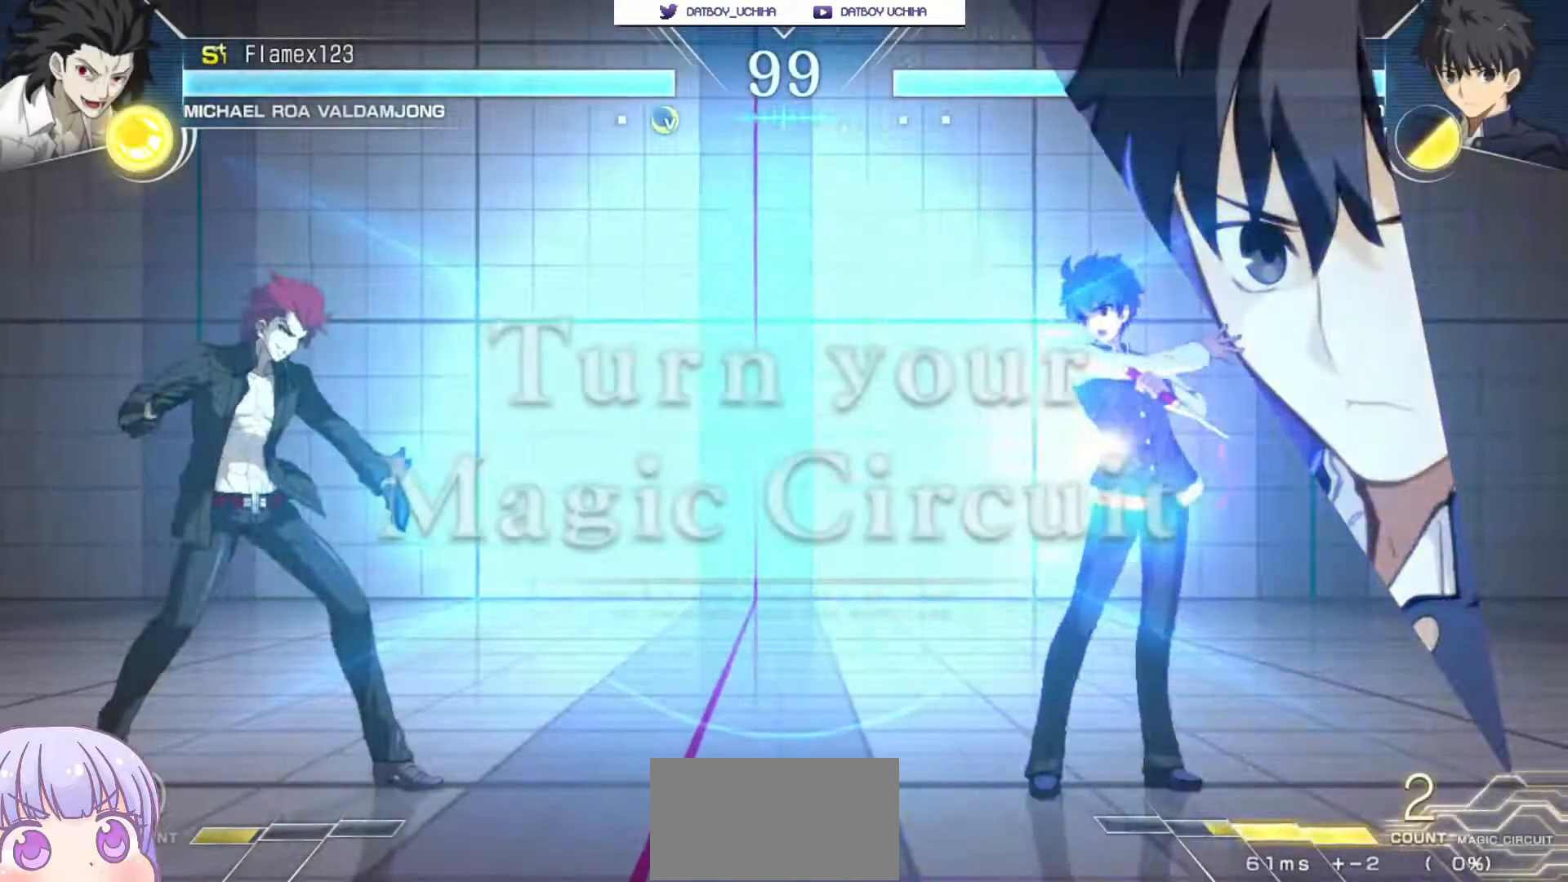
{"dt_ms": 500, "buttons": [], "left_stick": "right", "events": [[133, "left_stick", "right"]]}
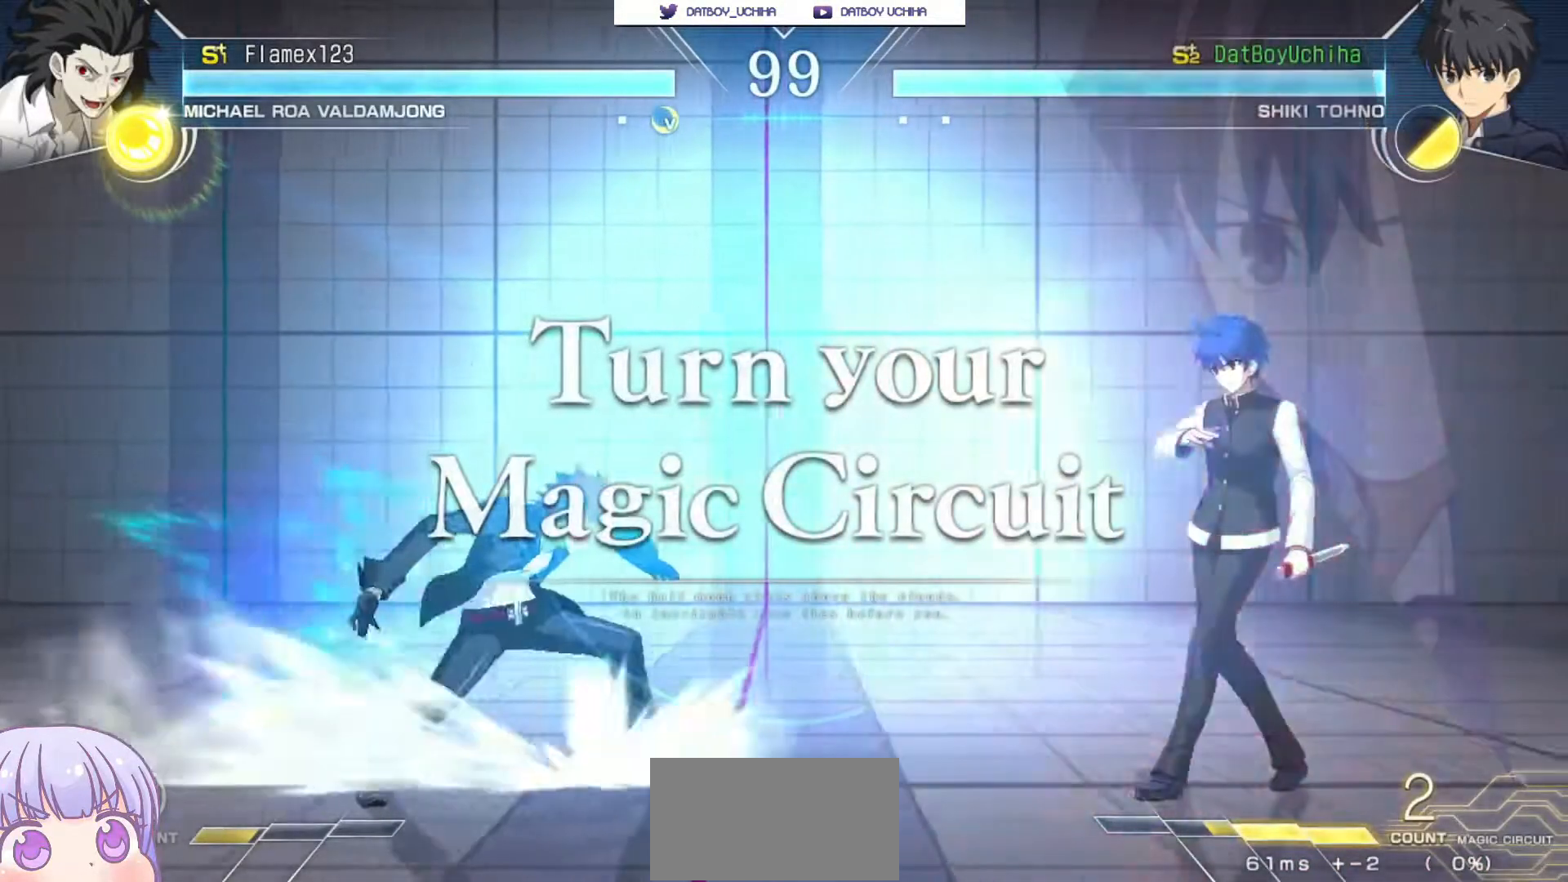
{"dt_ms": 500, "buttons": [], "left_stick": "down-right", "events": [[200, "left_stick", "down-right"]]}
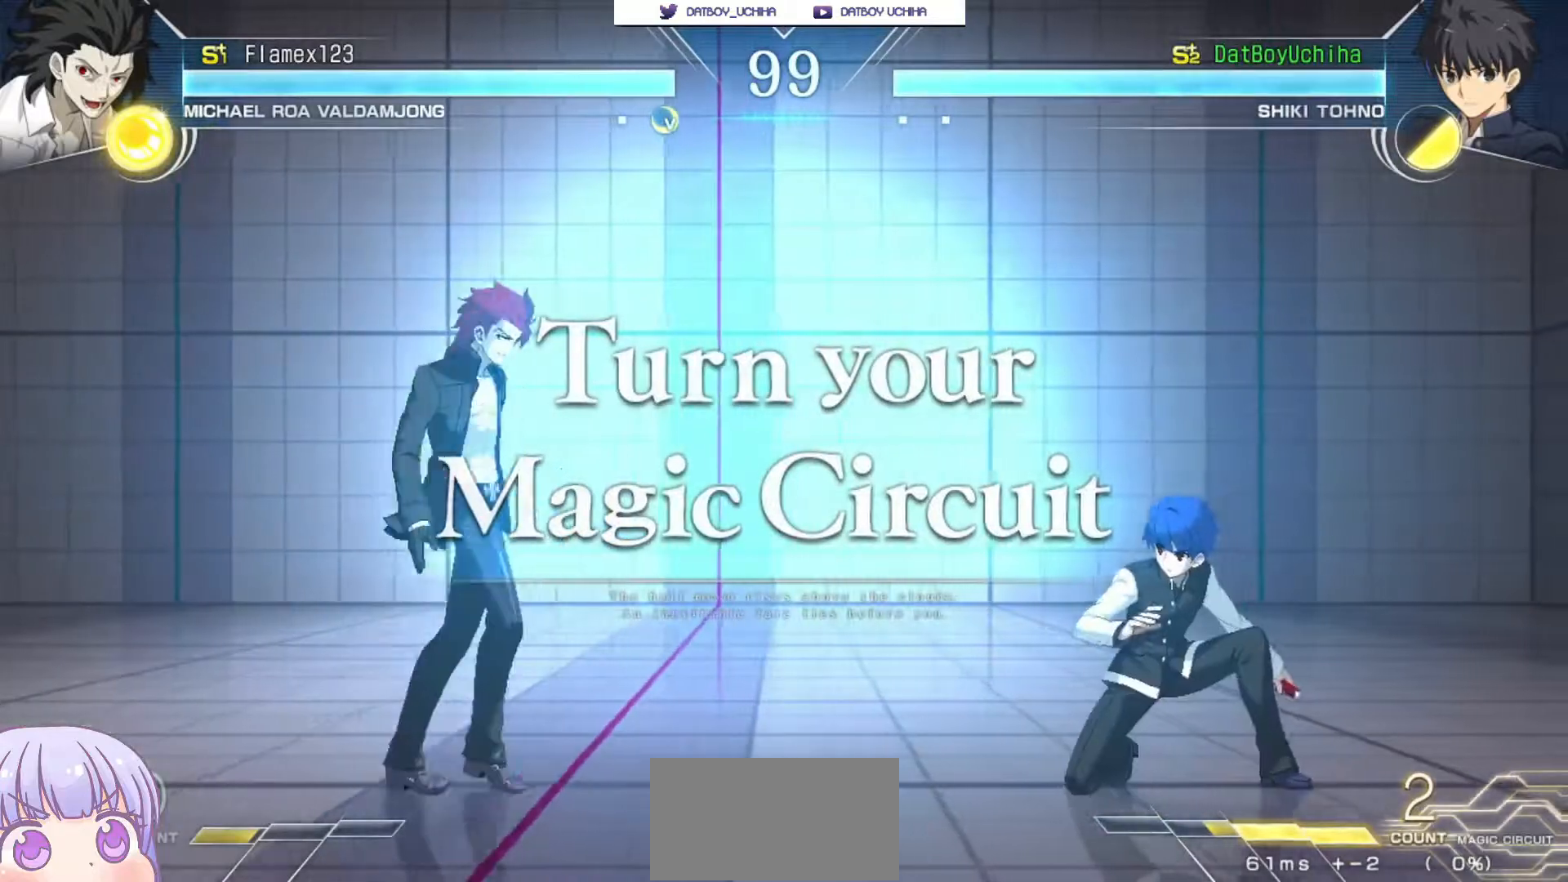
{"dt_ms": 500, "buttons": [], "left_stick": "right"}
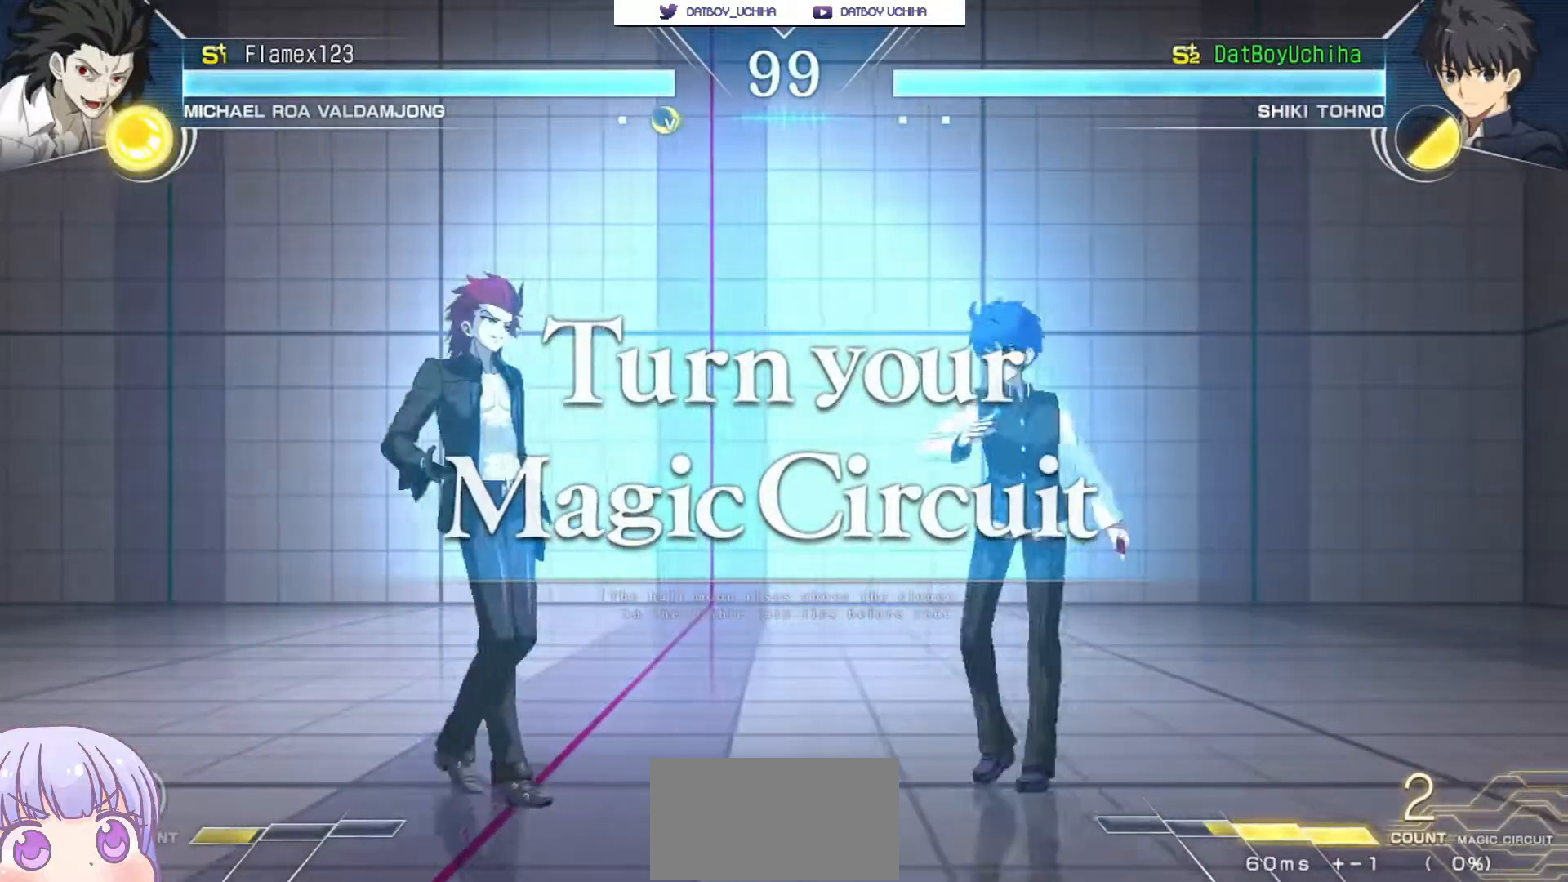
{"dt_ms": 500, "buttons": [], "left_stick": "right", "events": []}
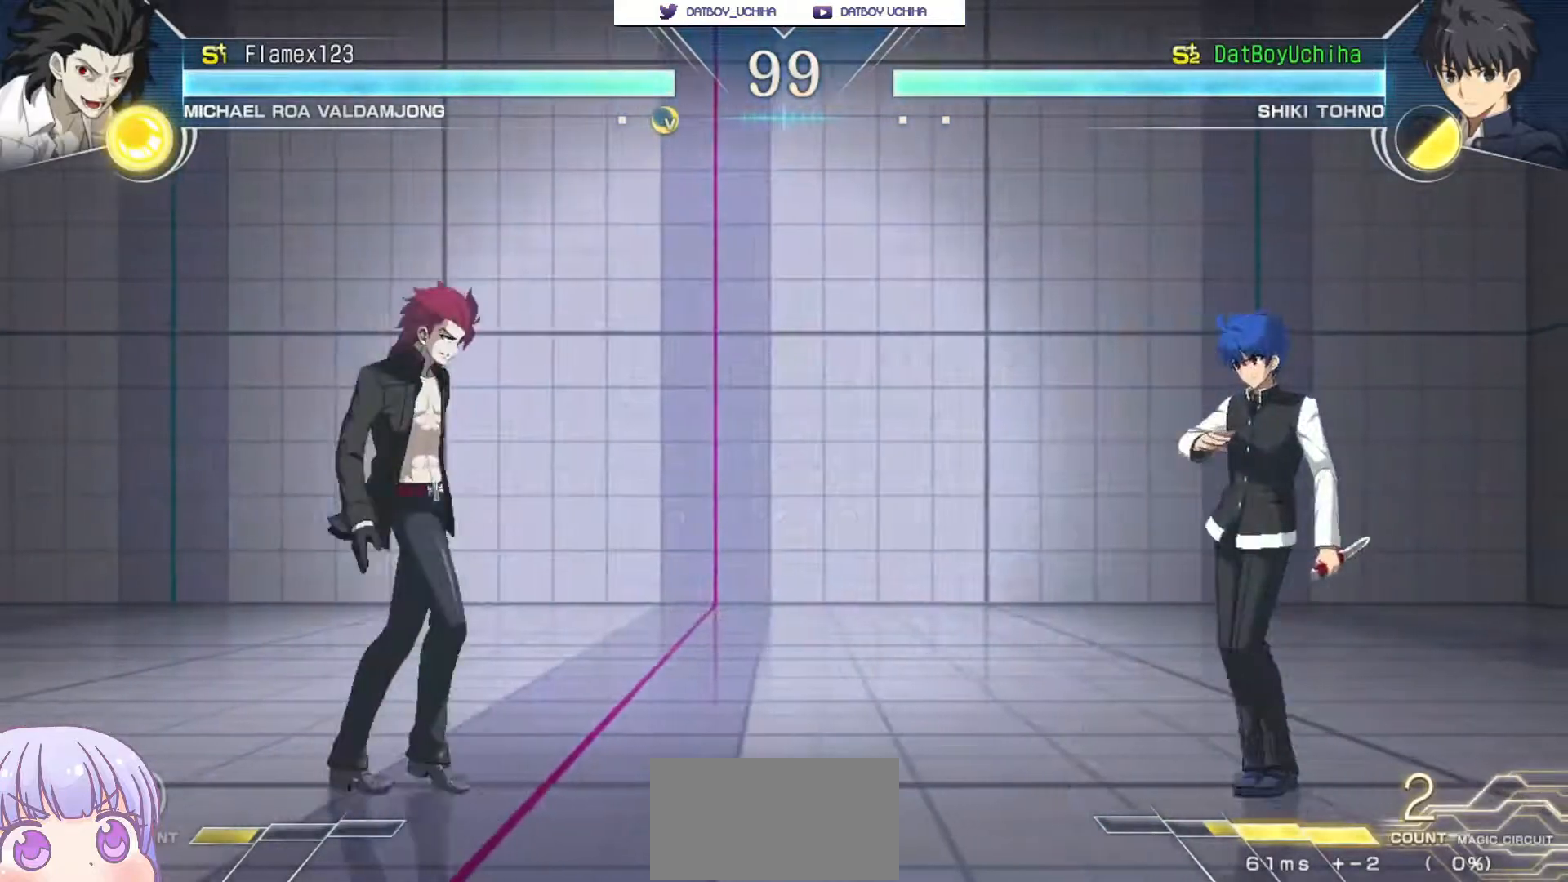
{"dt_ms": 500, "buttons": [], "left_stick": "down-right", "events": [[133, "left_stick", "down-right"], [333, "TRIANGLE", "down"], [333, "left_stick", "up-left"], [350, "SQUARE", "down"], [383, "SQUARE", "up"], [383, "TRIANGLE", "up"], [467, "left_stick", "down-right"]]}
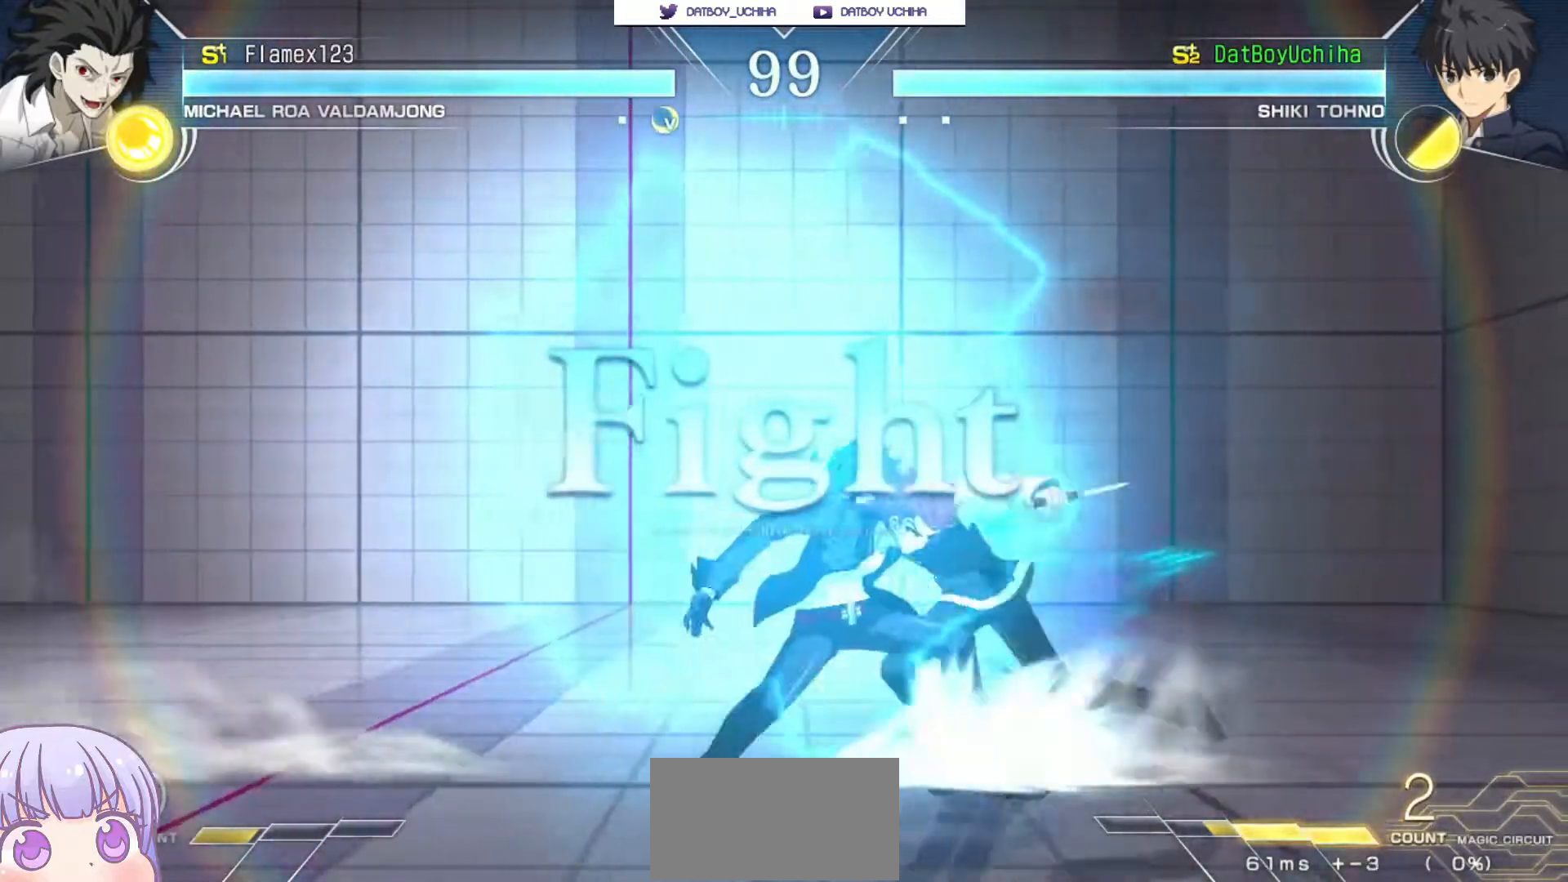
{"dt_ms": 500, "buttons": [], "left_stick": "down-right", "events": []}
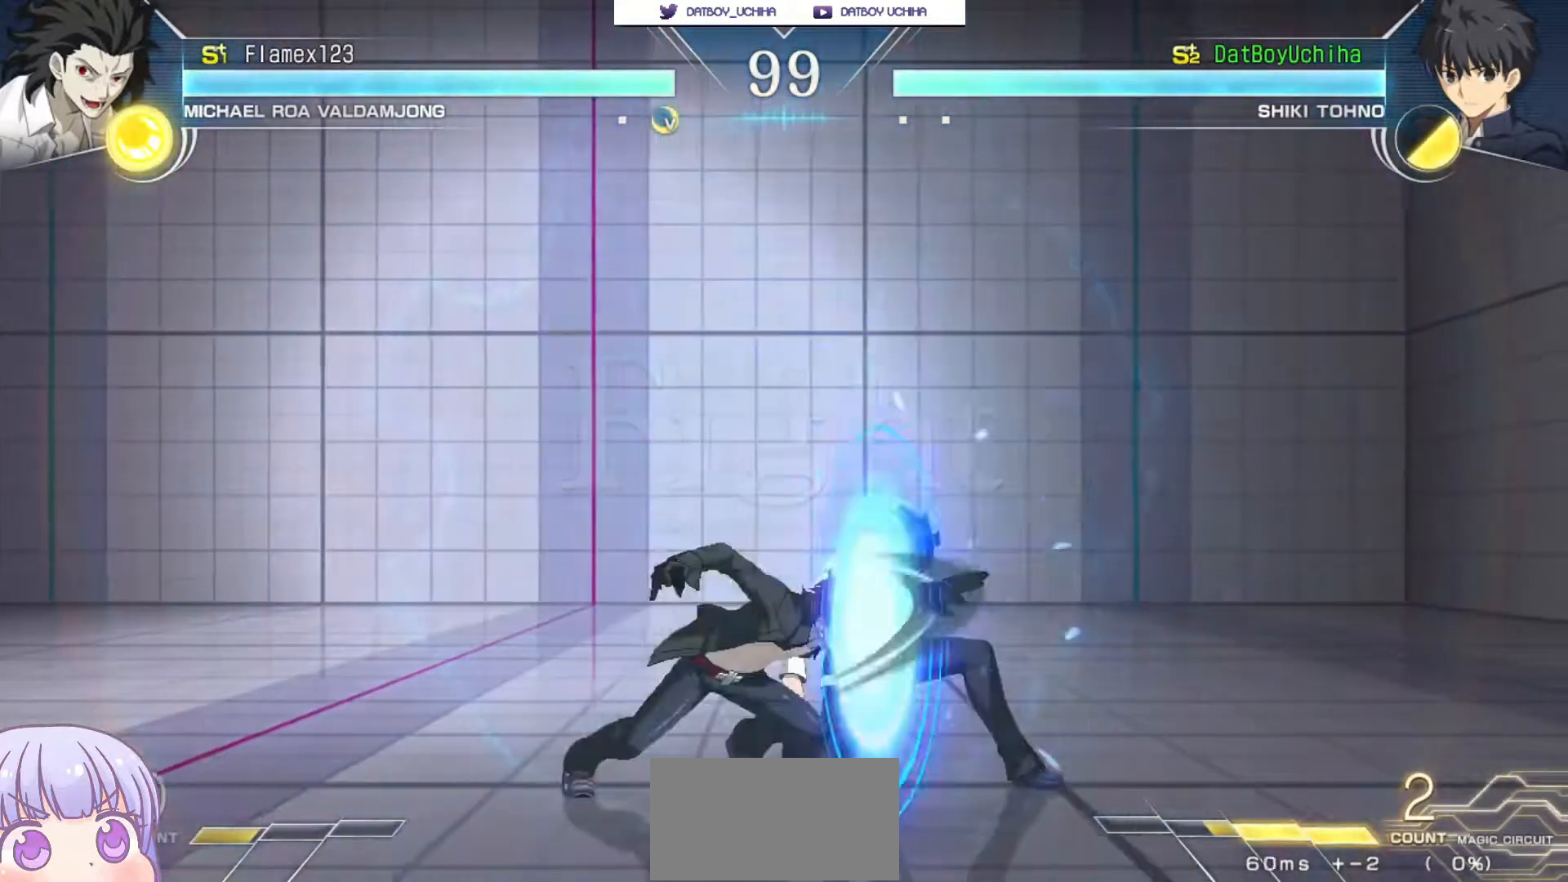
{"dt_ms": 500, "buttons": [], "left_stick": "down-right", "events": []}
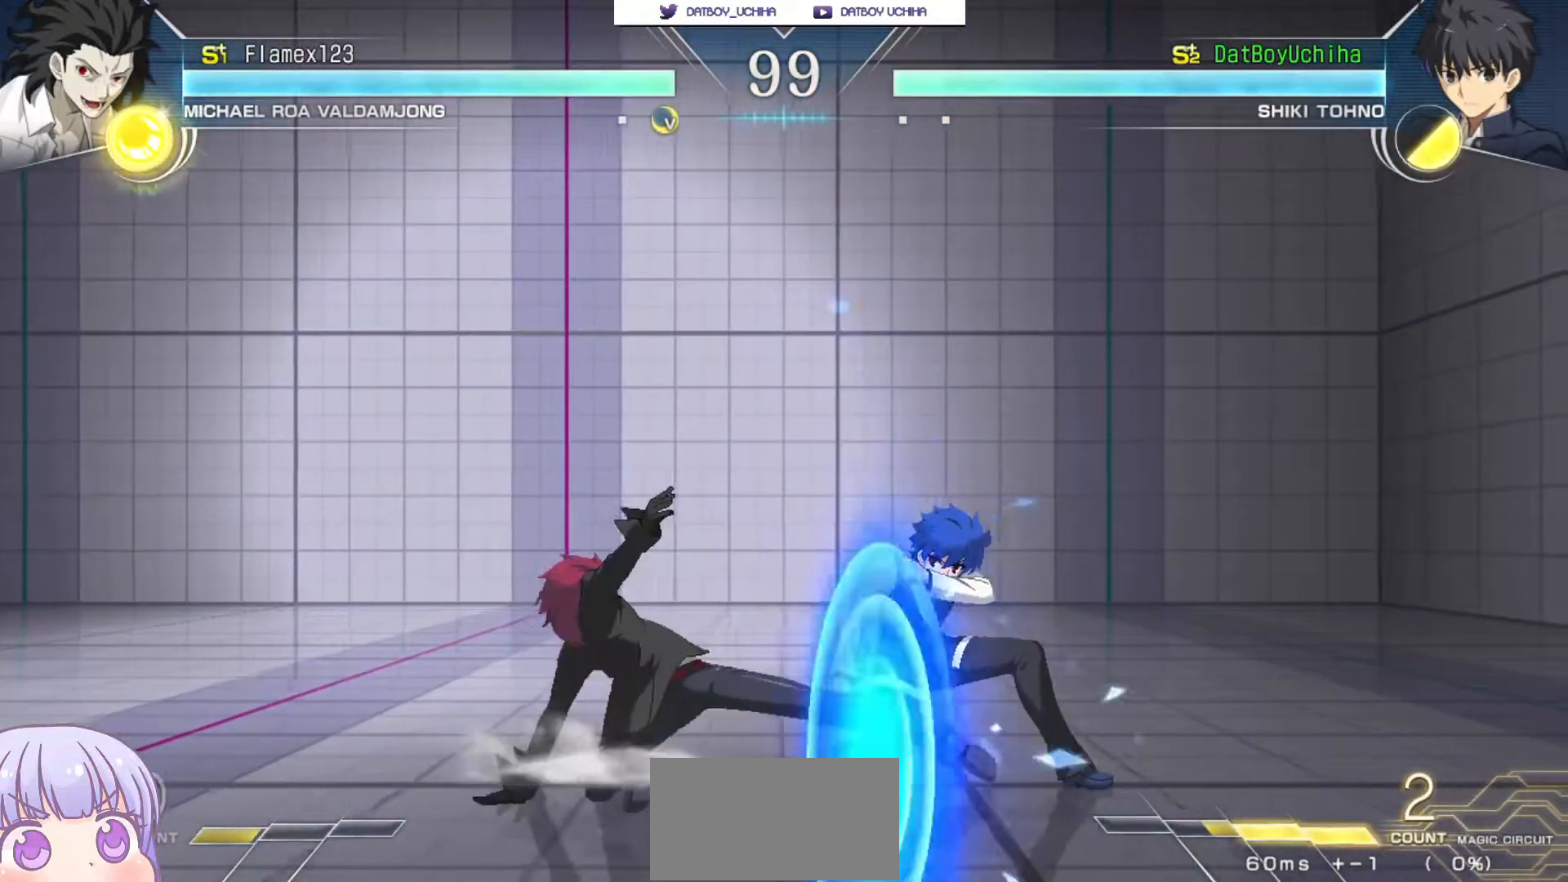
{"dt_ms": 500, "buttons": [], "left_stick": "down-right", "events": []}
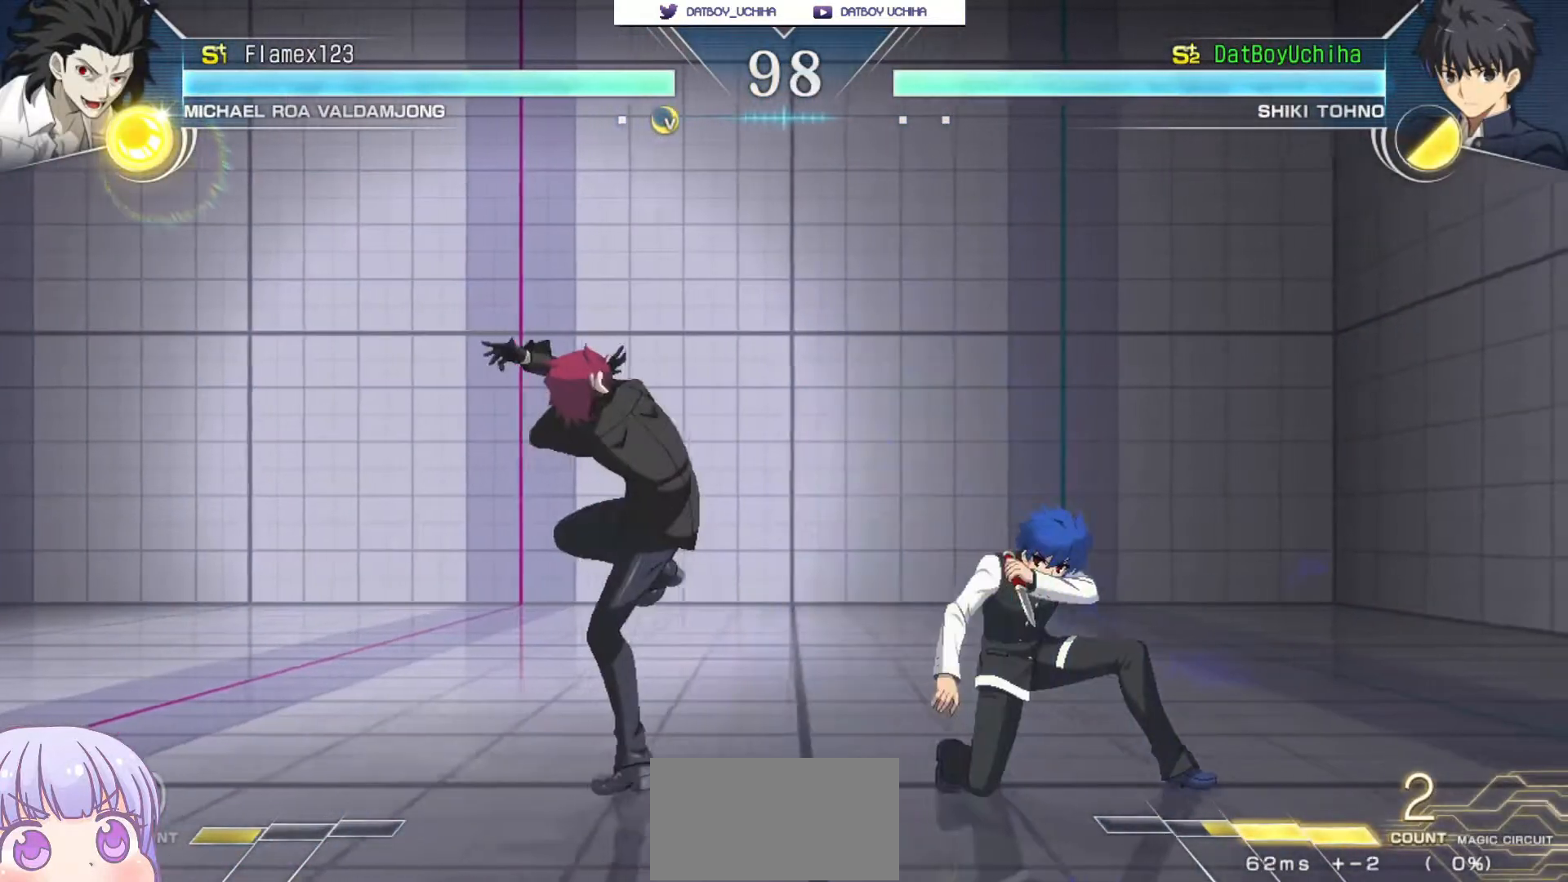
{"dt_ms": 500, "buttons": [], "left_stick": "down-right", "events": []}
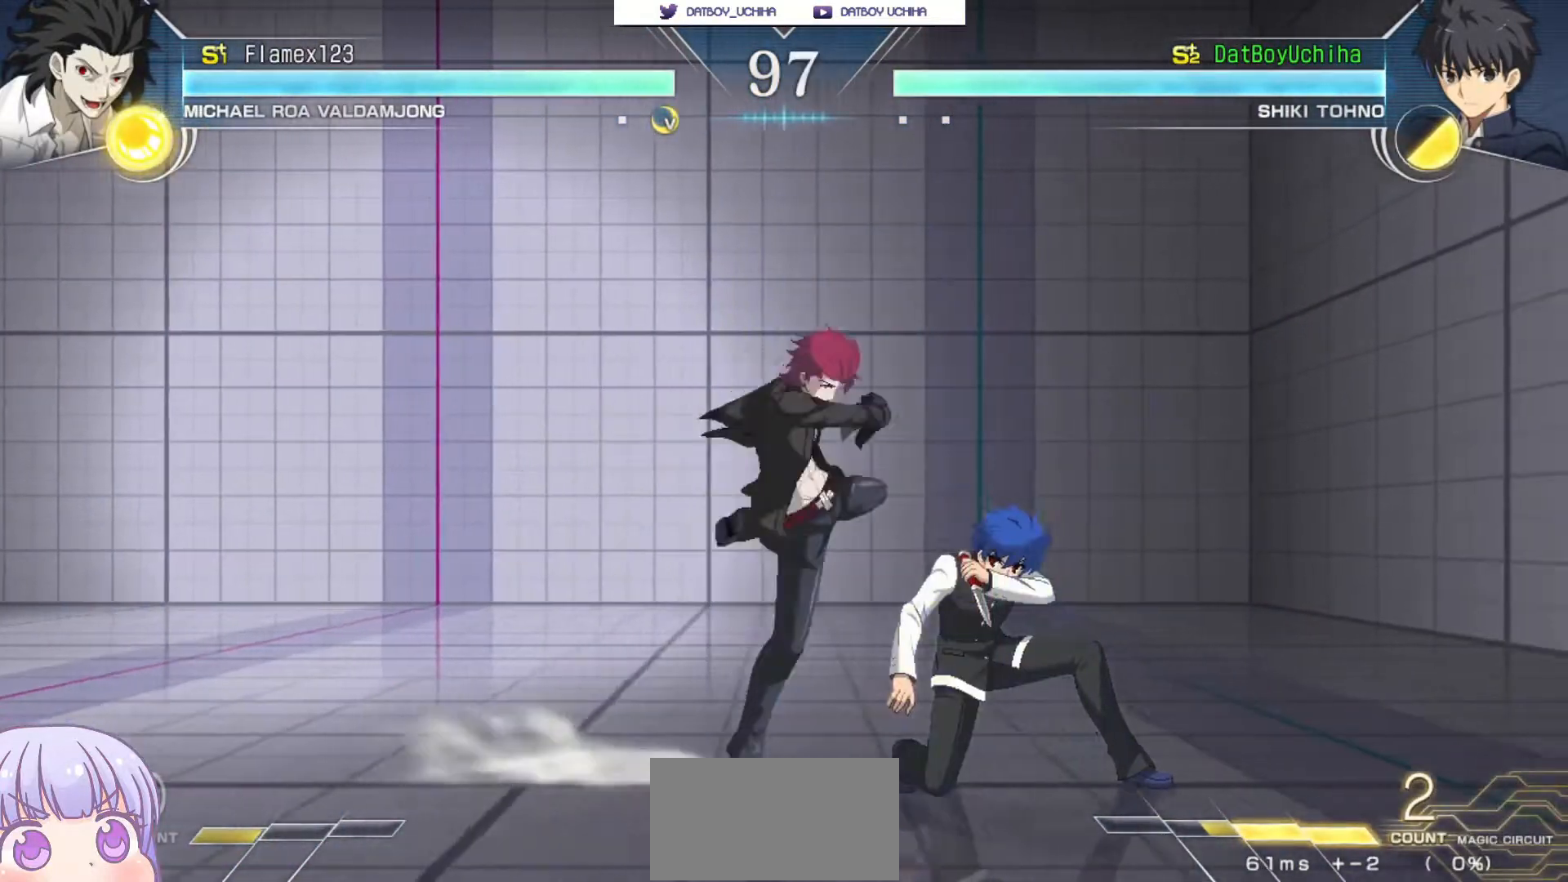
{"dt_ms": 500, "buttons": [], "left_stick": "down-right", "events": []}
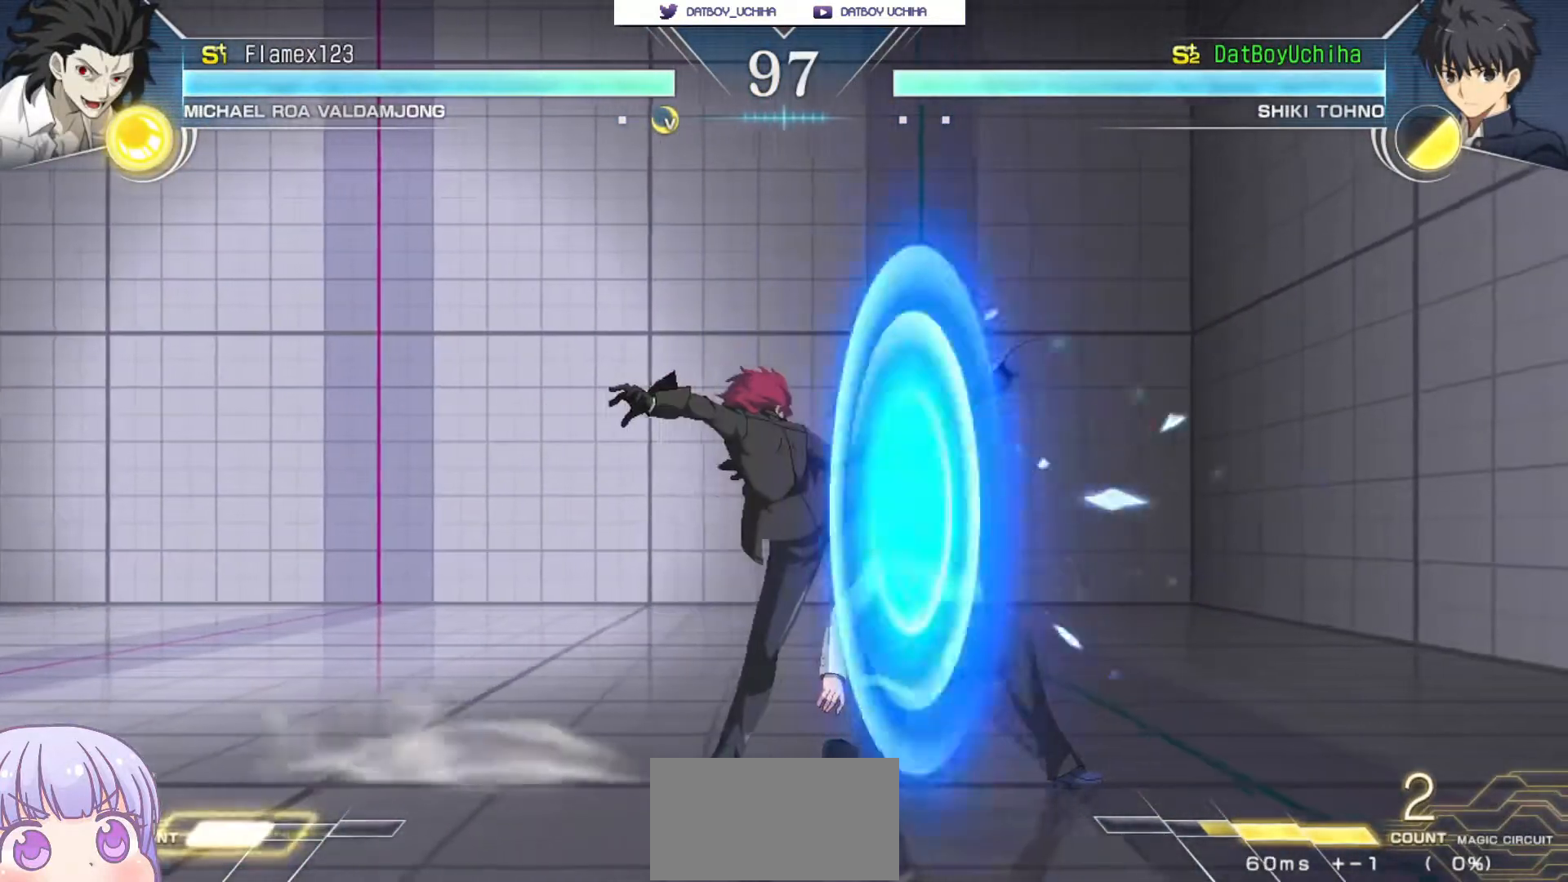
{"dt_ms": 500, "buttons": [], "left_stick": "down-right", "events": [[383, "TRIANGLE", "down"], [433, "TRIANGLE", "up"]]}
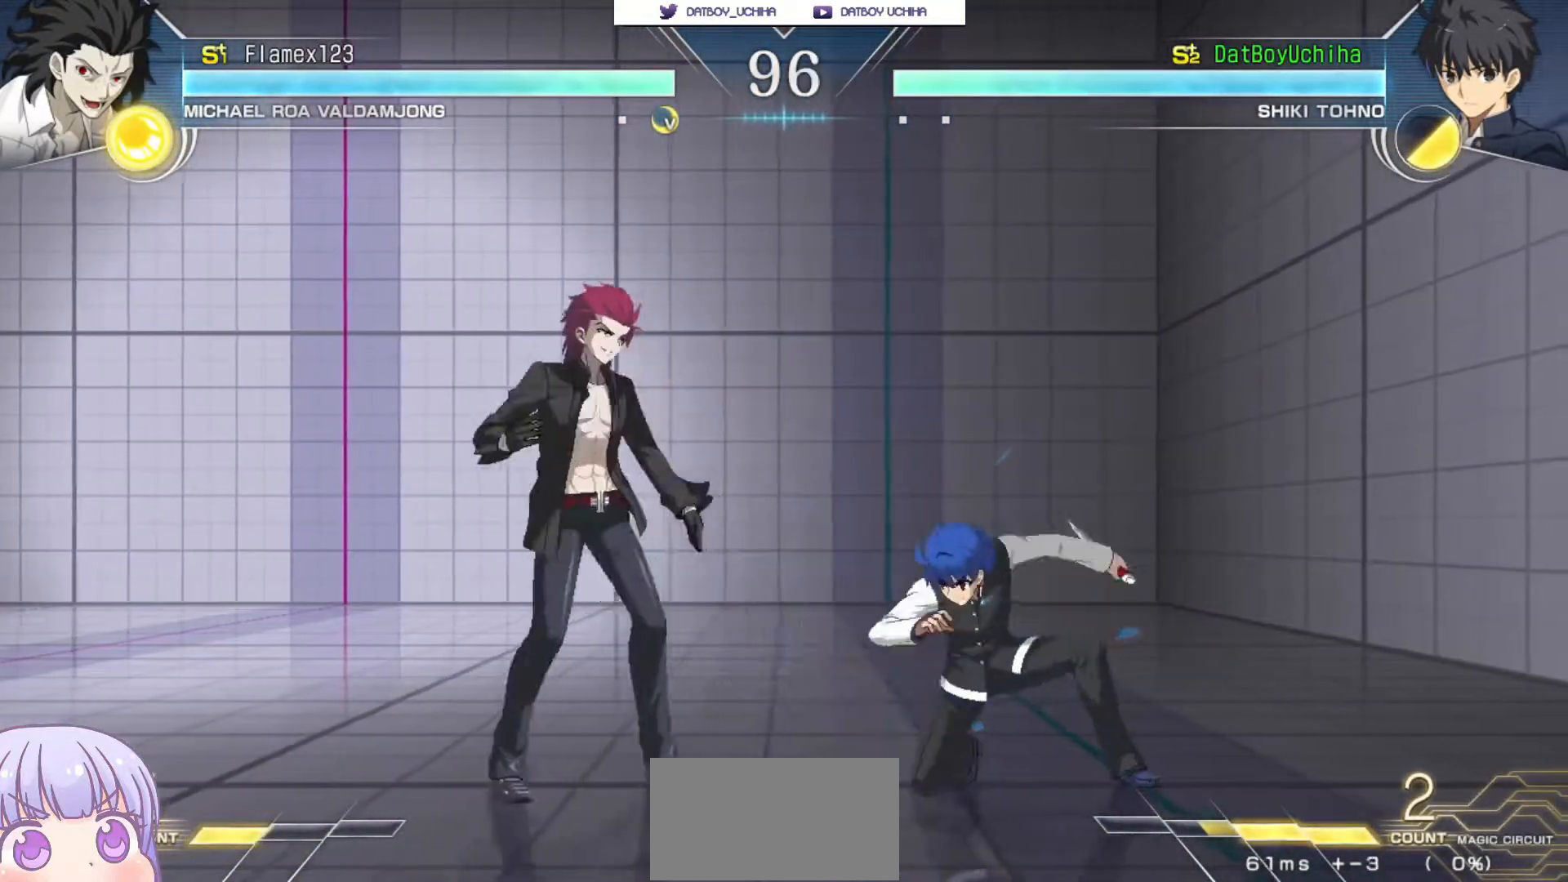
{"dt_ms": 500, "buttons": [], "left_stick": "right", "events": [[300, "left_stick", "center"], [333, "R1", "down"], [383, "R1", "up"], [483, "left_stick", "right"]]}
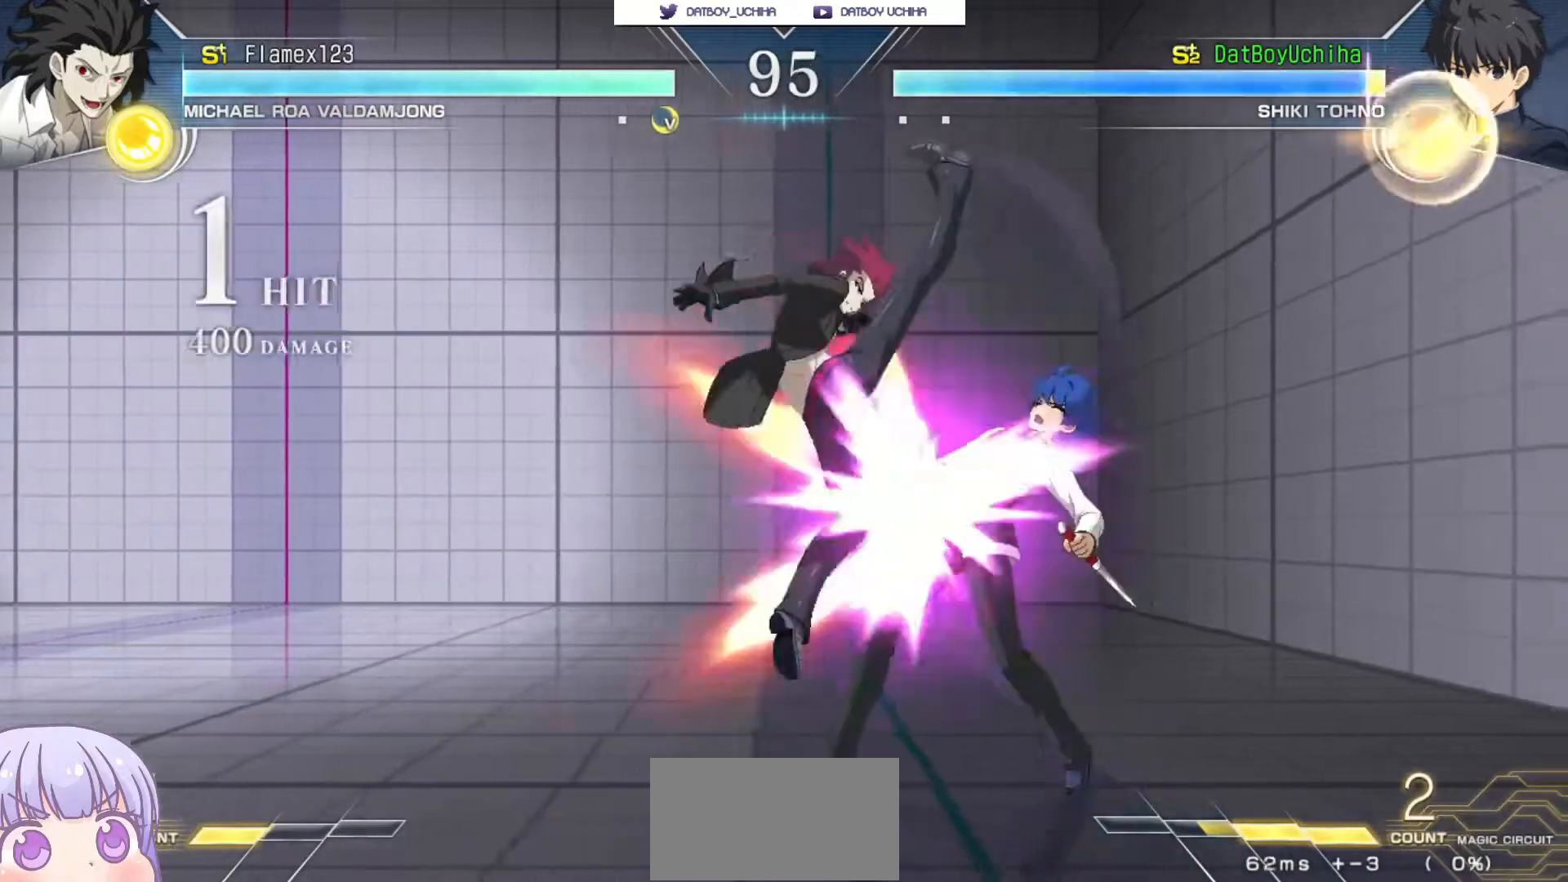
{"dt_ms": 500, "buttons": [], "left_stick": "down-right", "events": [[317, "left_stick", "down-right"]]}
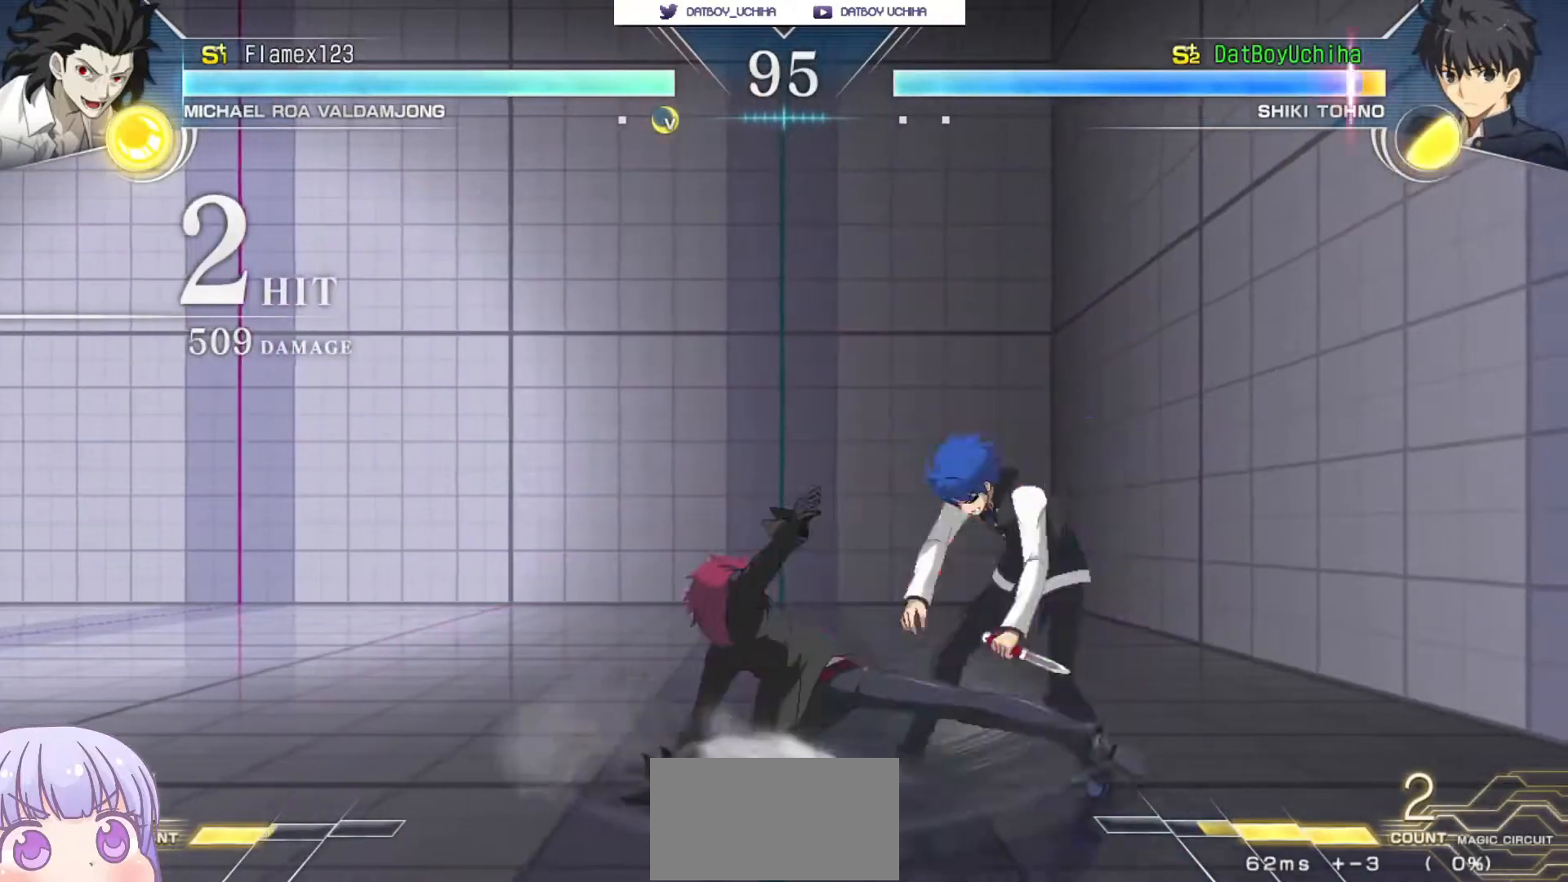
{"dt_ms": 500, "buttons": [], "left_stick": "down-right", "events": []}
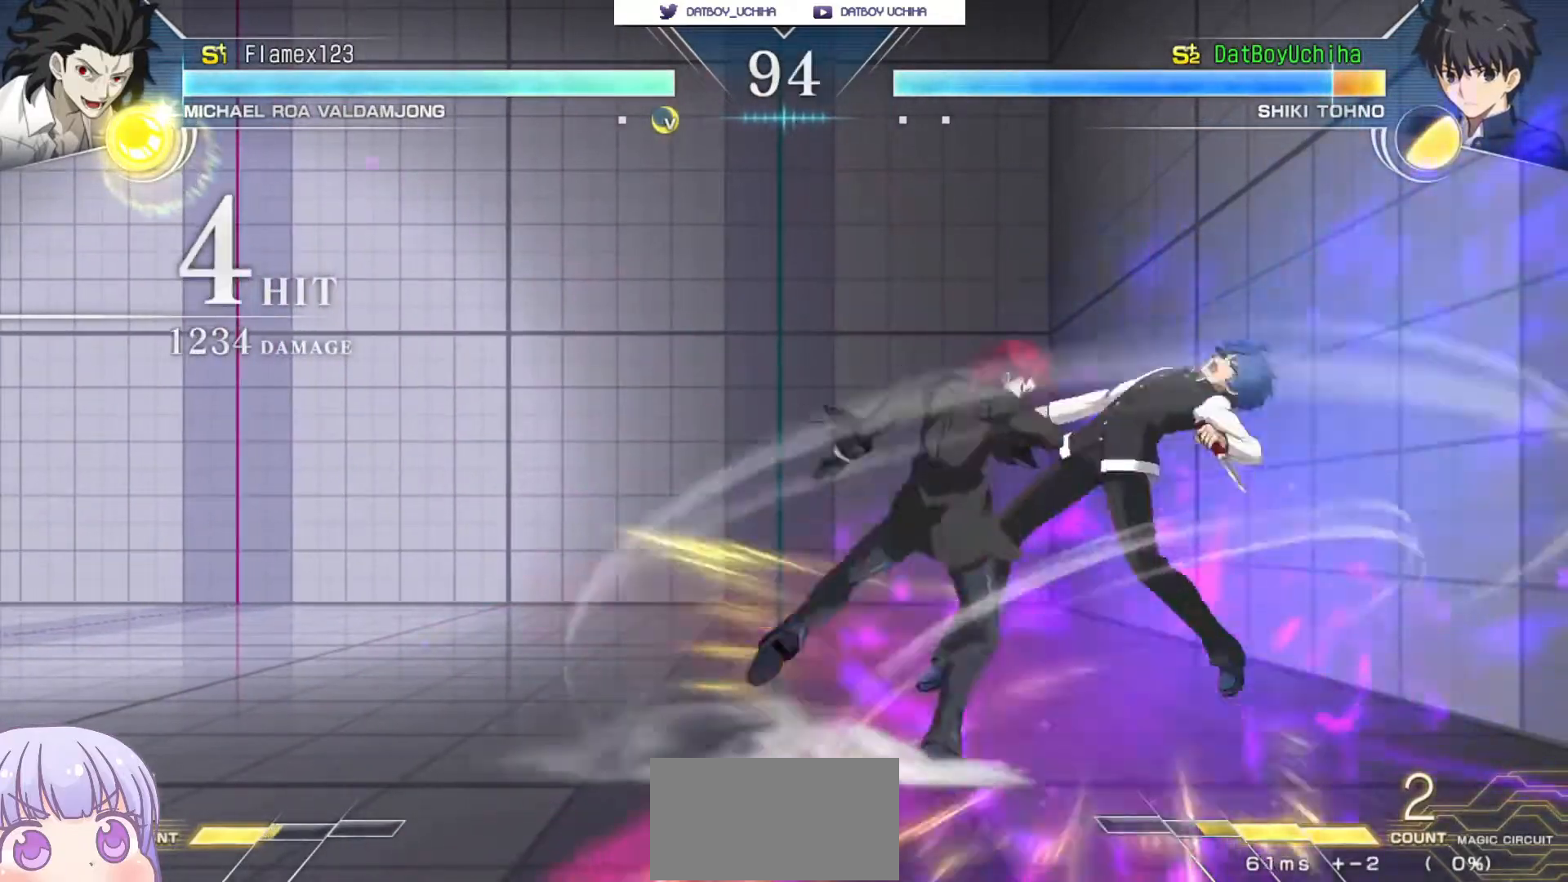
{"dt_ms": 500, "buttons": ["SQUARE"], "left_stick": "down-right", "events": [[417, "SQUARE", "down"]]}
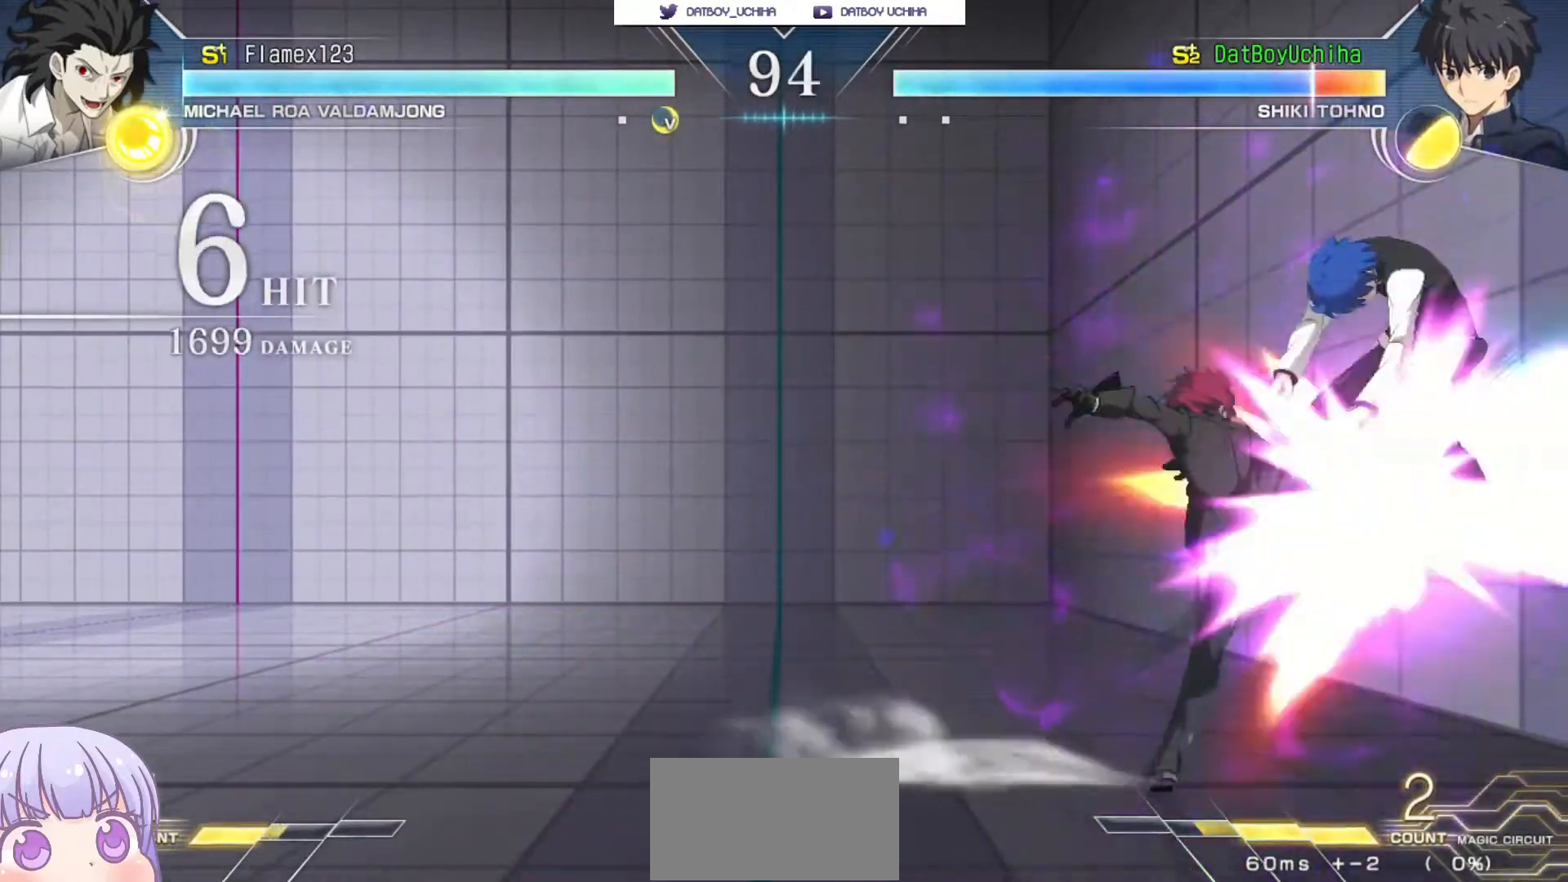
{"dt_ms": 500, "buttons": ["SQUARE"], "left_stick": "center", "events": [[33, "left_stick", "center"]]}
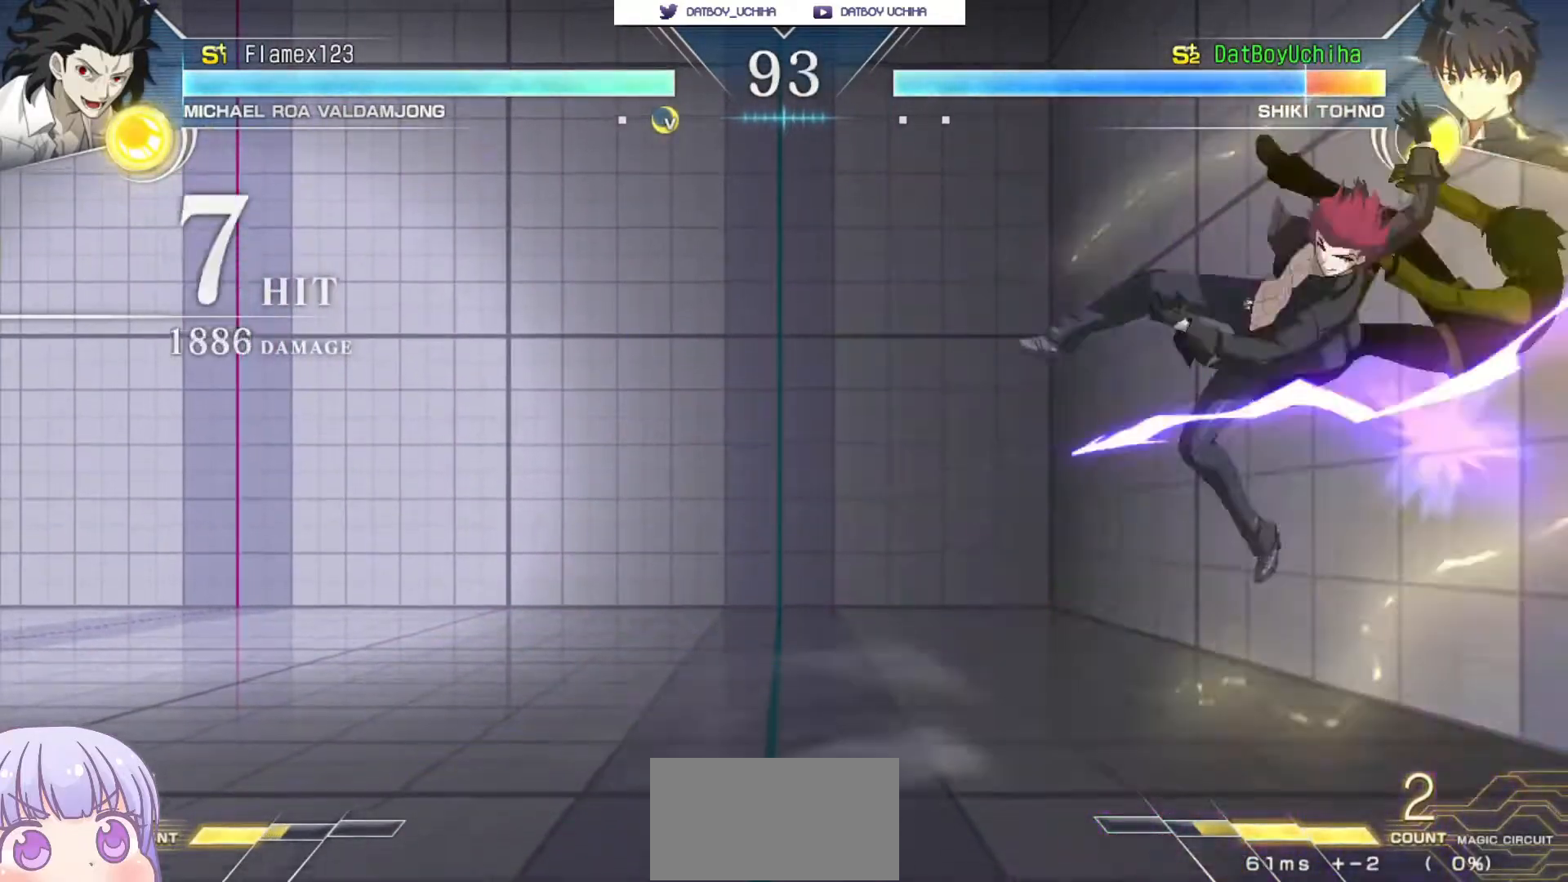
{"dt_ms": 500, "buttons": ["SQUARE"], "left_stick": "center", "events": []}